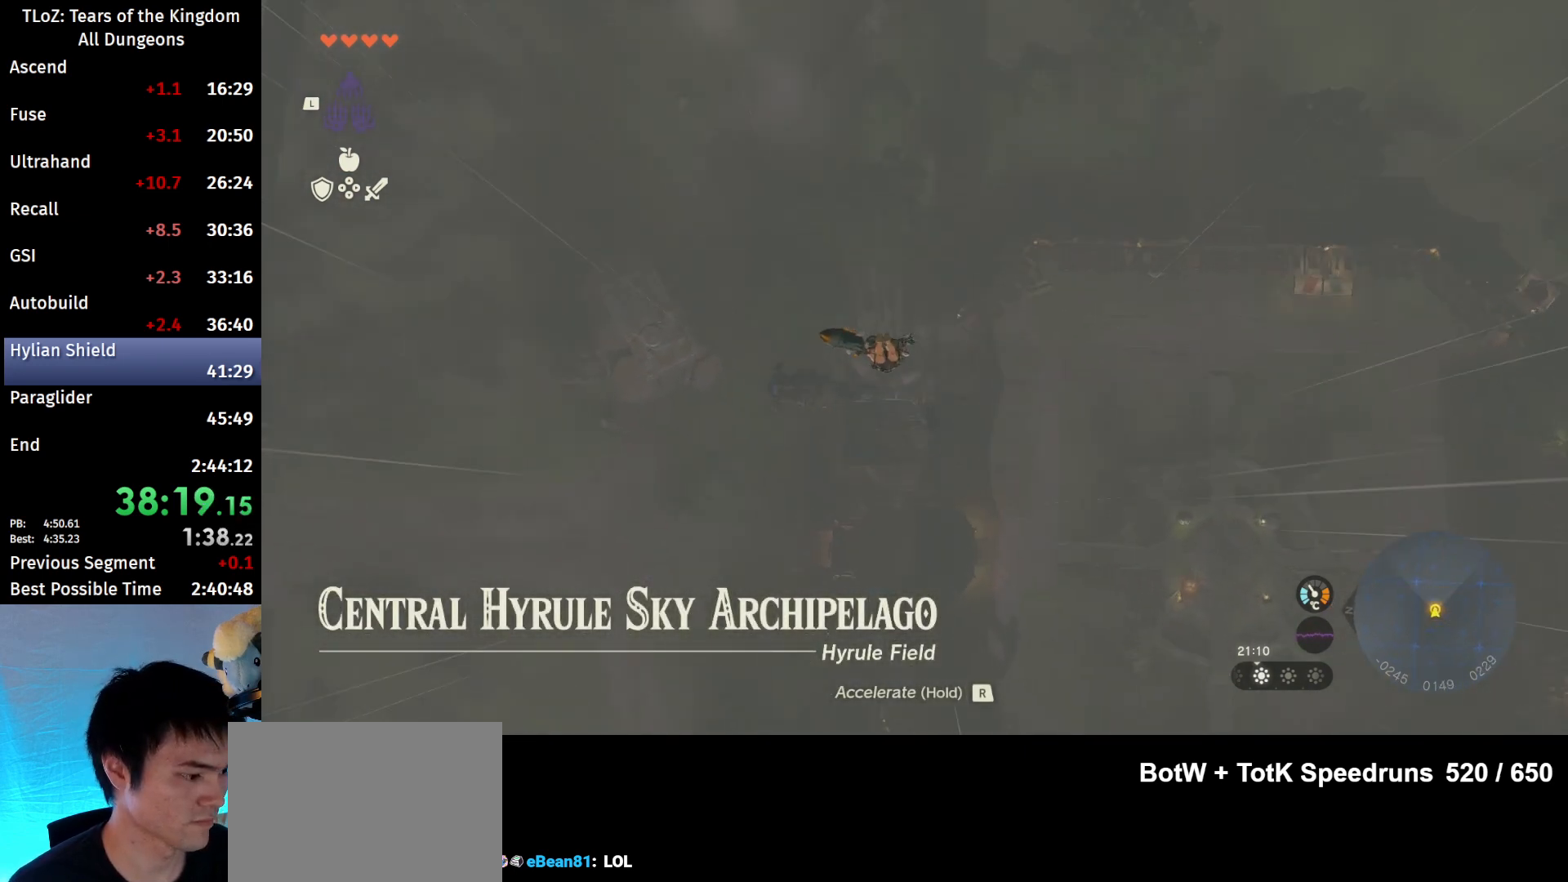
Gameplay with a controller (Nintendo layout); each line is a JSON object with the inputs held at the frame after it. "events" lists button and stick changes between this image and that frame as [ms after this image, input, new state], when the widget could be followed in between. Not read: L3 R3 START Z.
{"buttons": ["R1"], "left_stick": "center", "right_stick": "up-right", "events": [[400, "right_stick", "up-right"]]}
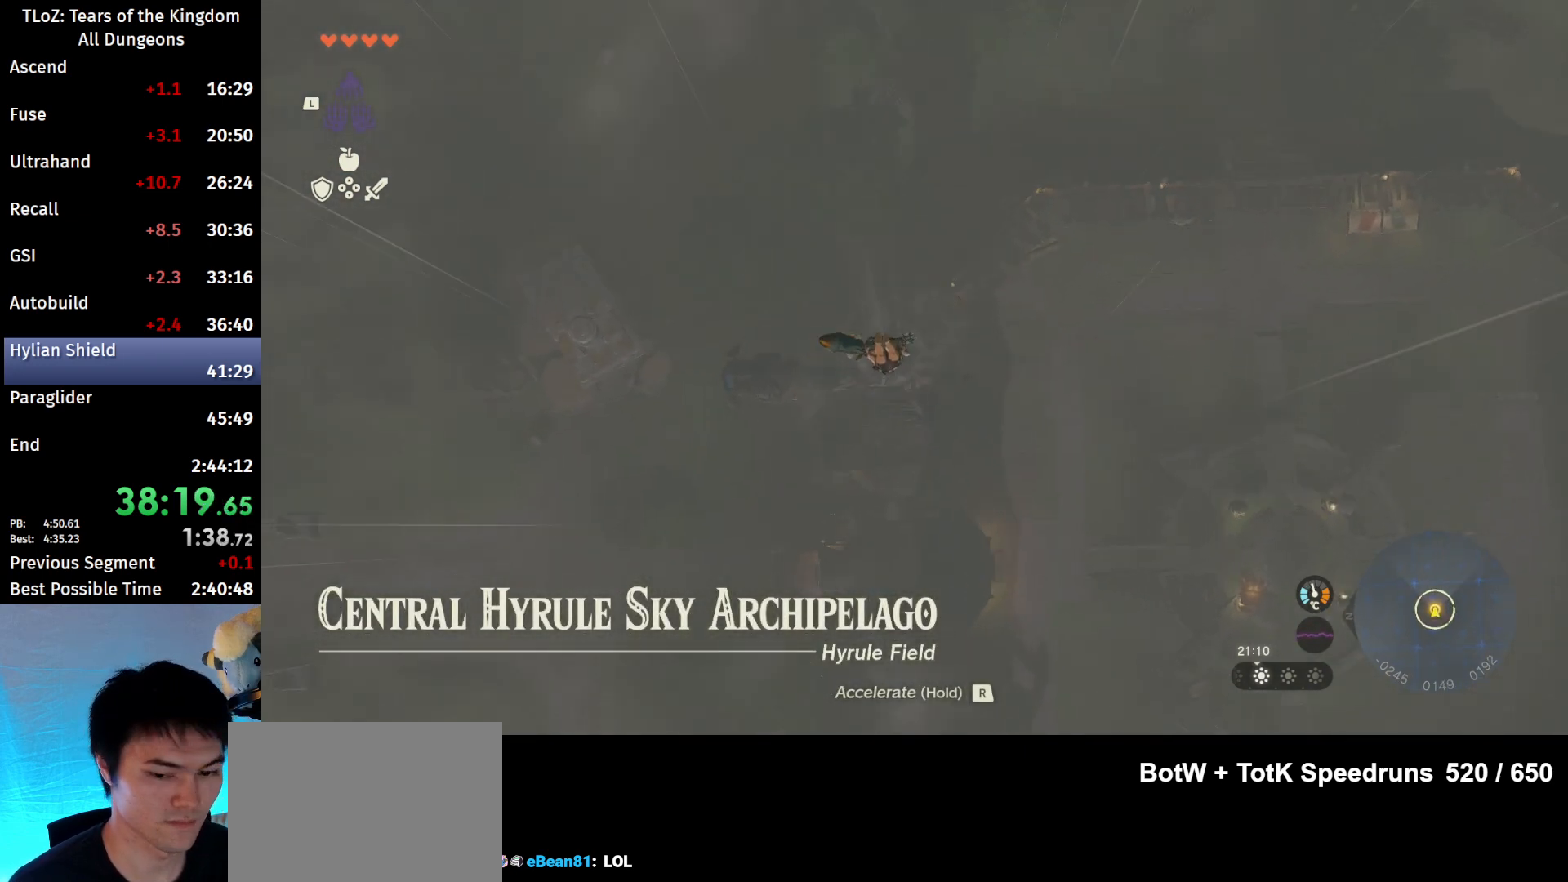
{"buttons": ["R1"], "left_stick": "center", "right_stick": "right", "events": [[233, "right_stick", "right"]]}
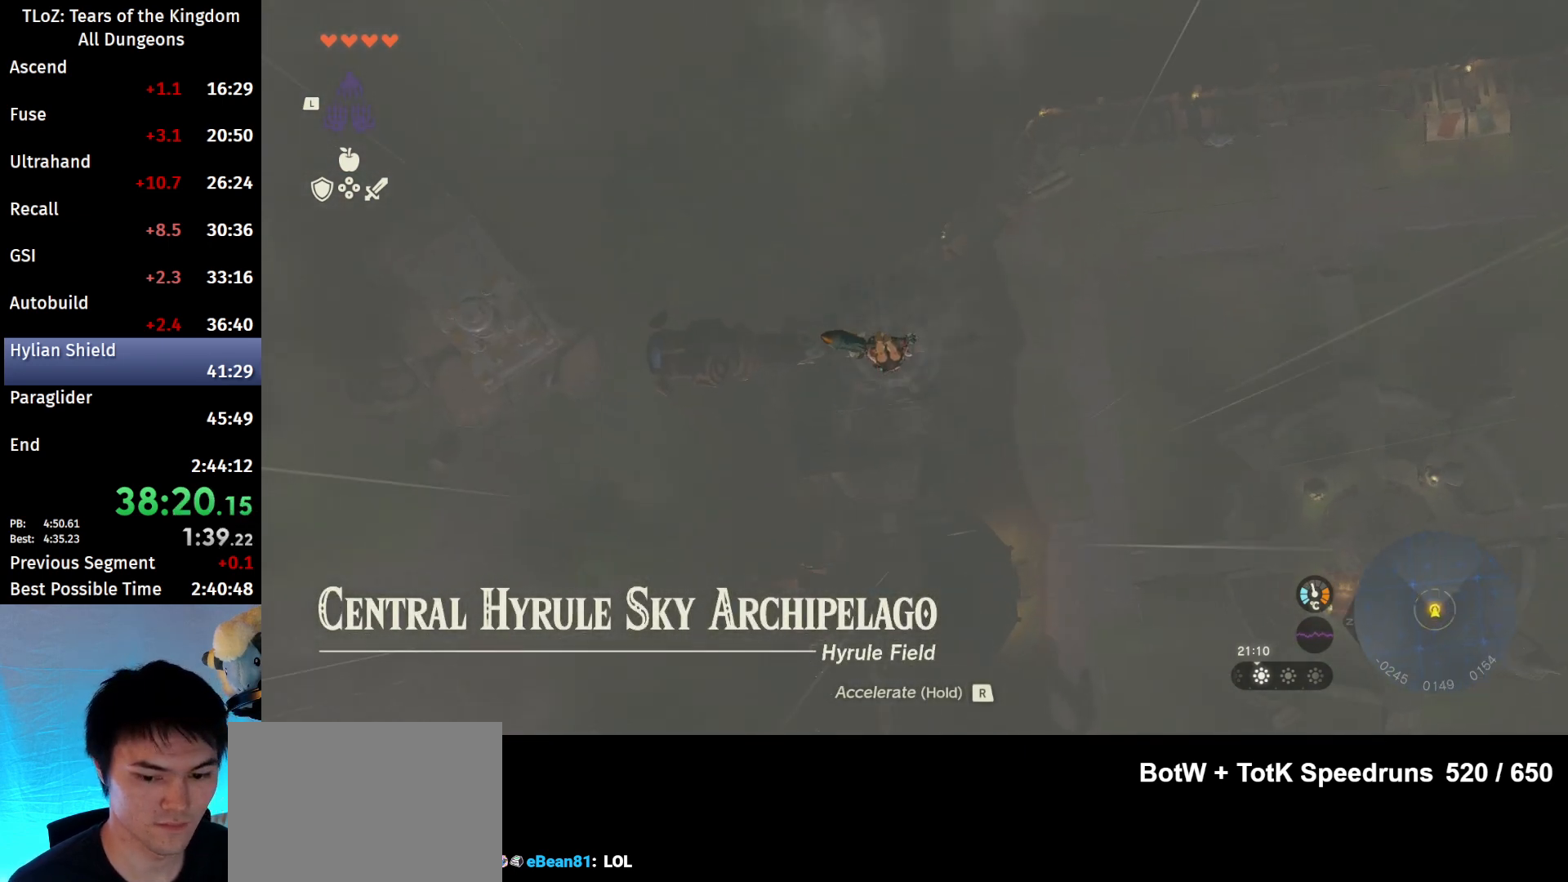
{"buttons": ["R1"], "left_stick": "center", "right_stick": "center", "events": [[33, "right_stick", "center"]]}
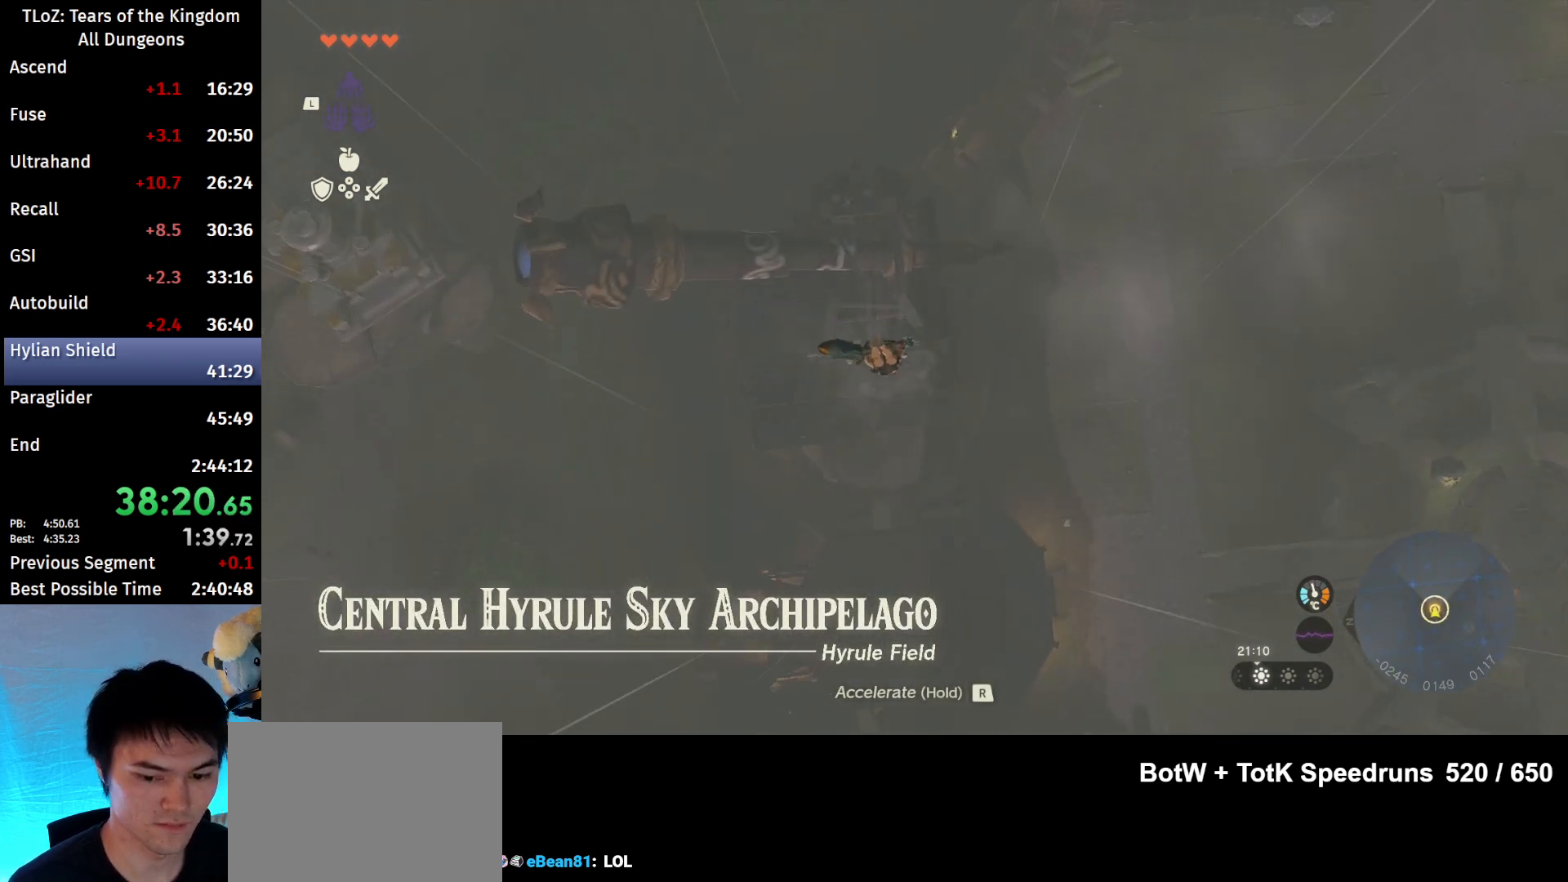
{"buttons": ["R1"], "left_stick": "center", "right_stick": "center", "events": [[200, "left_stick", "left"], [467, "left_stick", "center"]]}
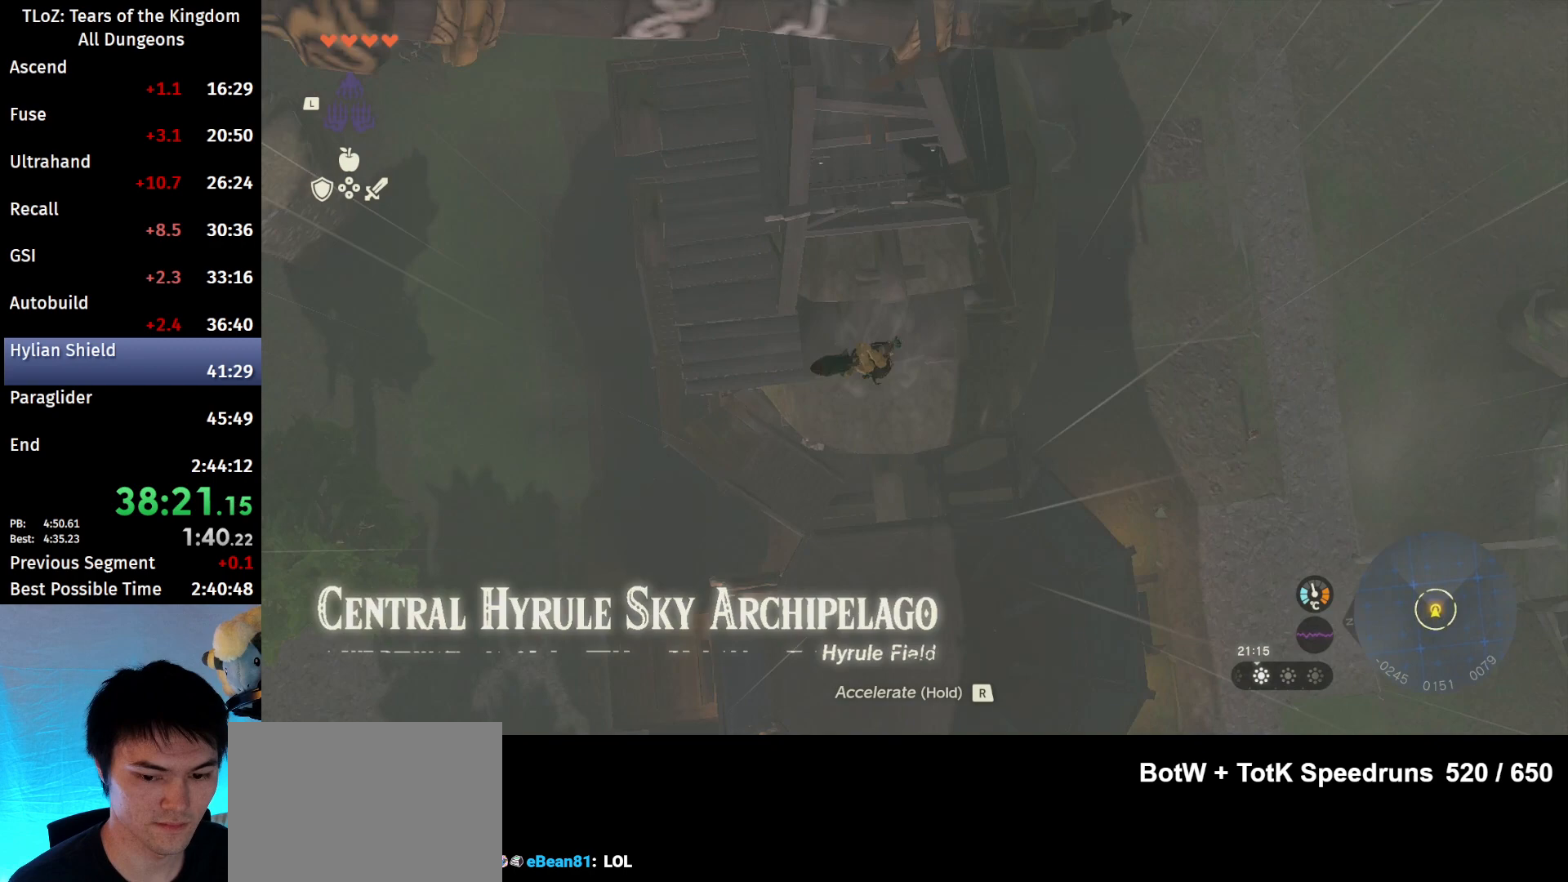
{"buttons": ["B", "R1"], "left_stick": "center", "right_stick": "center", "events": [[467, "B", "down"]]}
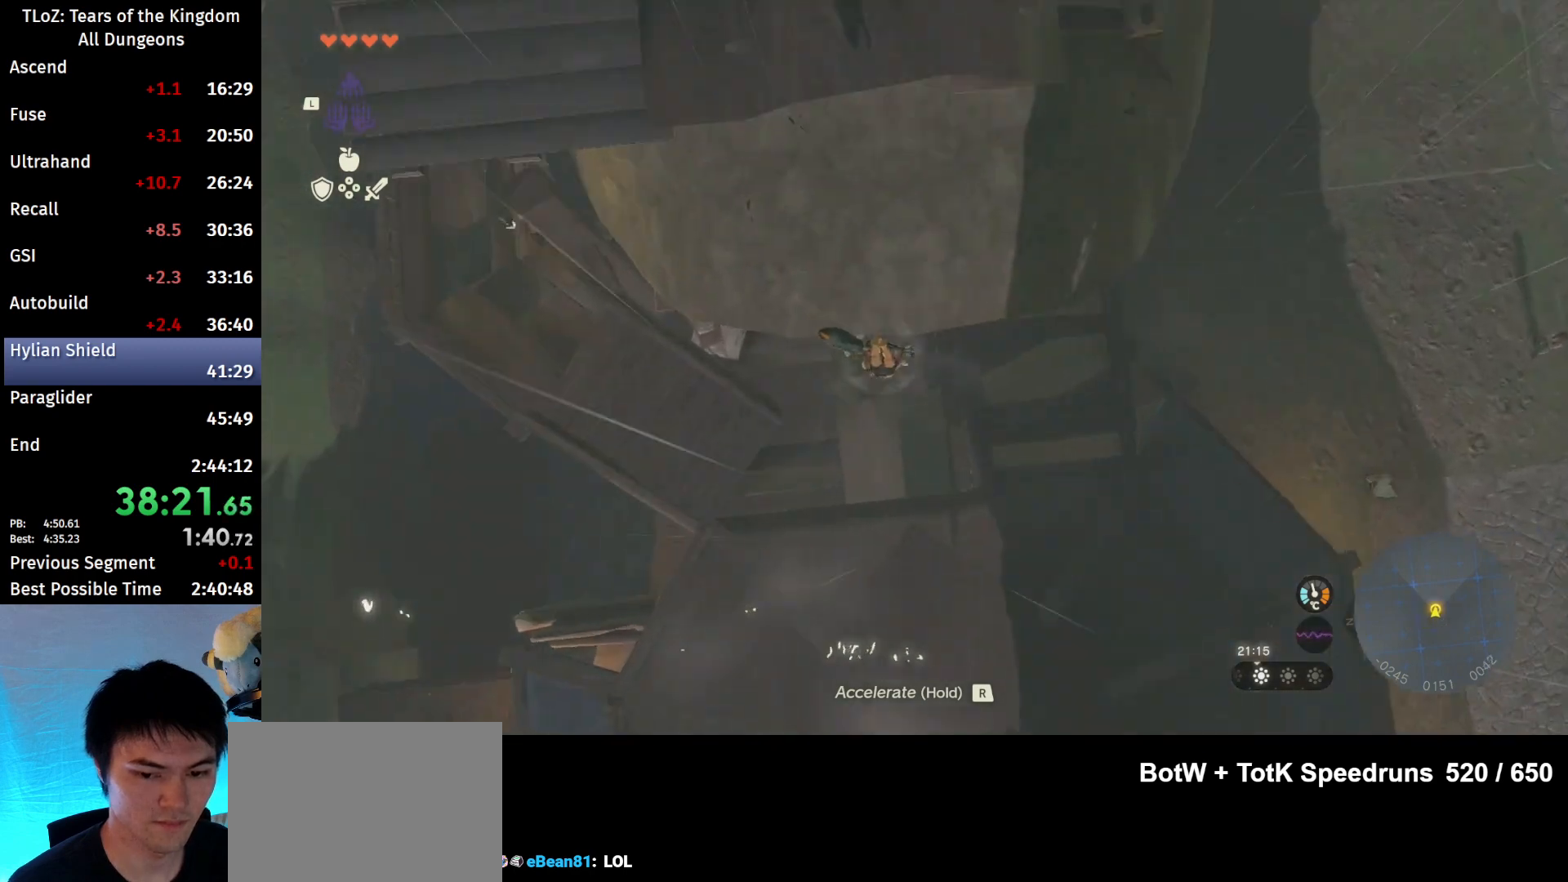
{"buttons": ["B", "L2"], "left_stick": "center", "right_stick": "center", "events": [[67, "B", "up"], [100, "L2", "down"], [100, "R1", "up"], [167, "A", "down"], [300, "A", "up"], [467, "B", "down"]]}
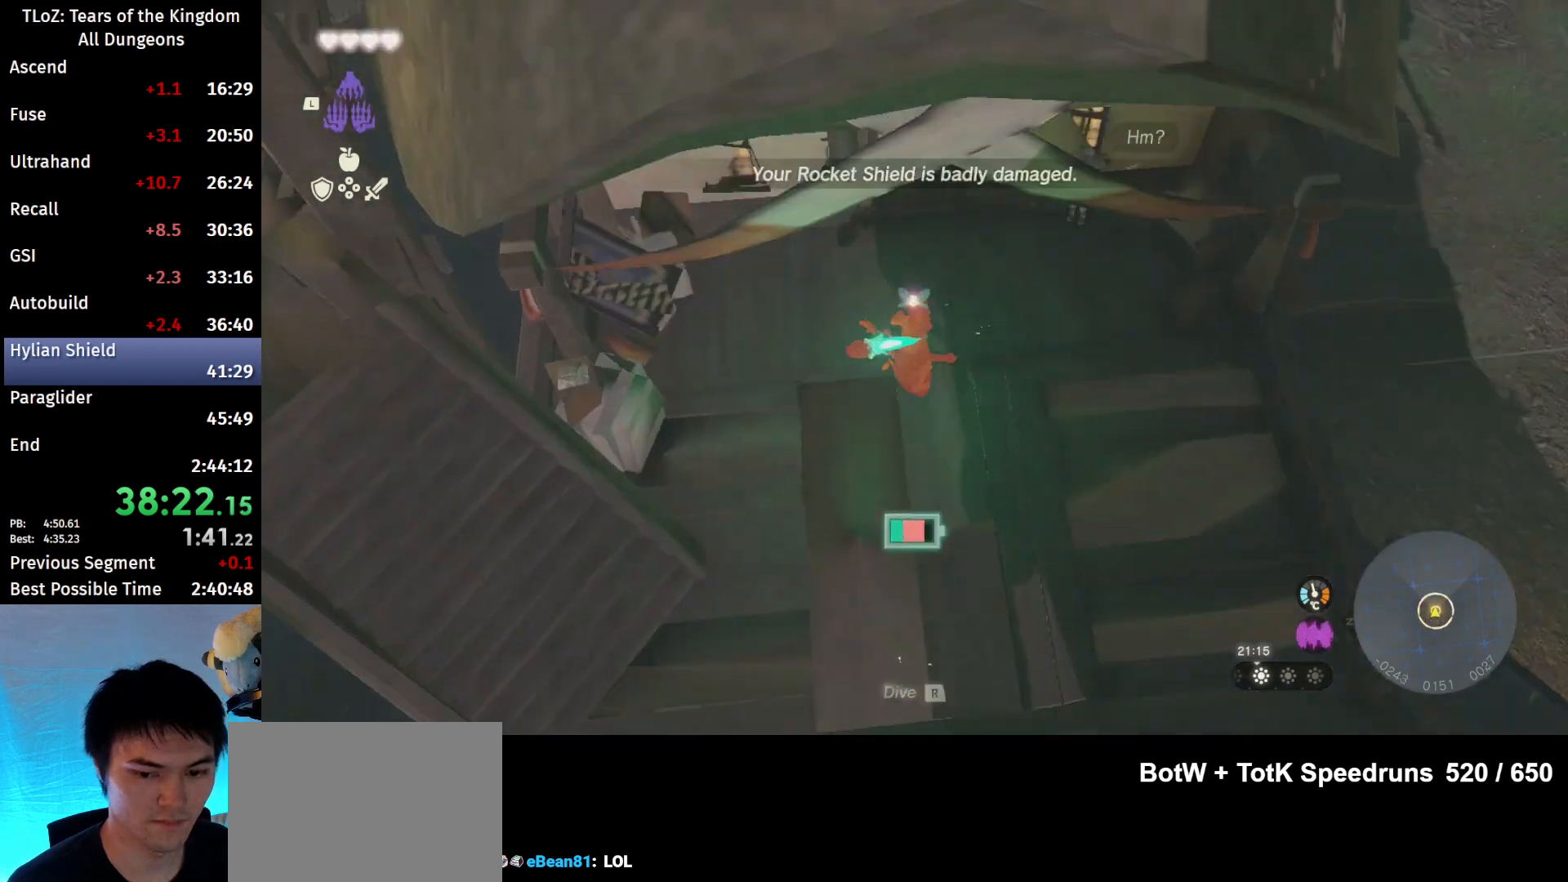
{"buttons": [], "left_stick": "center", "right_stick": "center", "events": [[67, "B", "up"], [133, "B", "down"], [133, "L2", "up"], [133, "left_stick", "up"], [233, "B", "up"], [300, "B", "down"], [433, "B", "up"], [433, "left_stick", "center"]]}
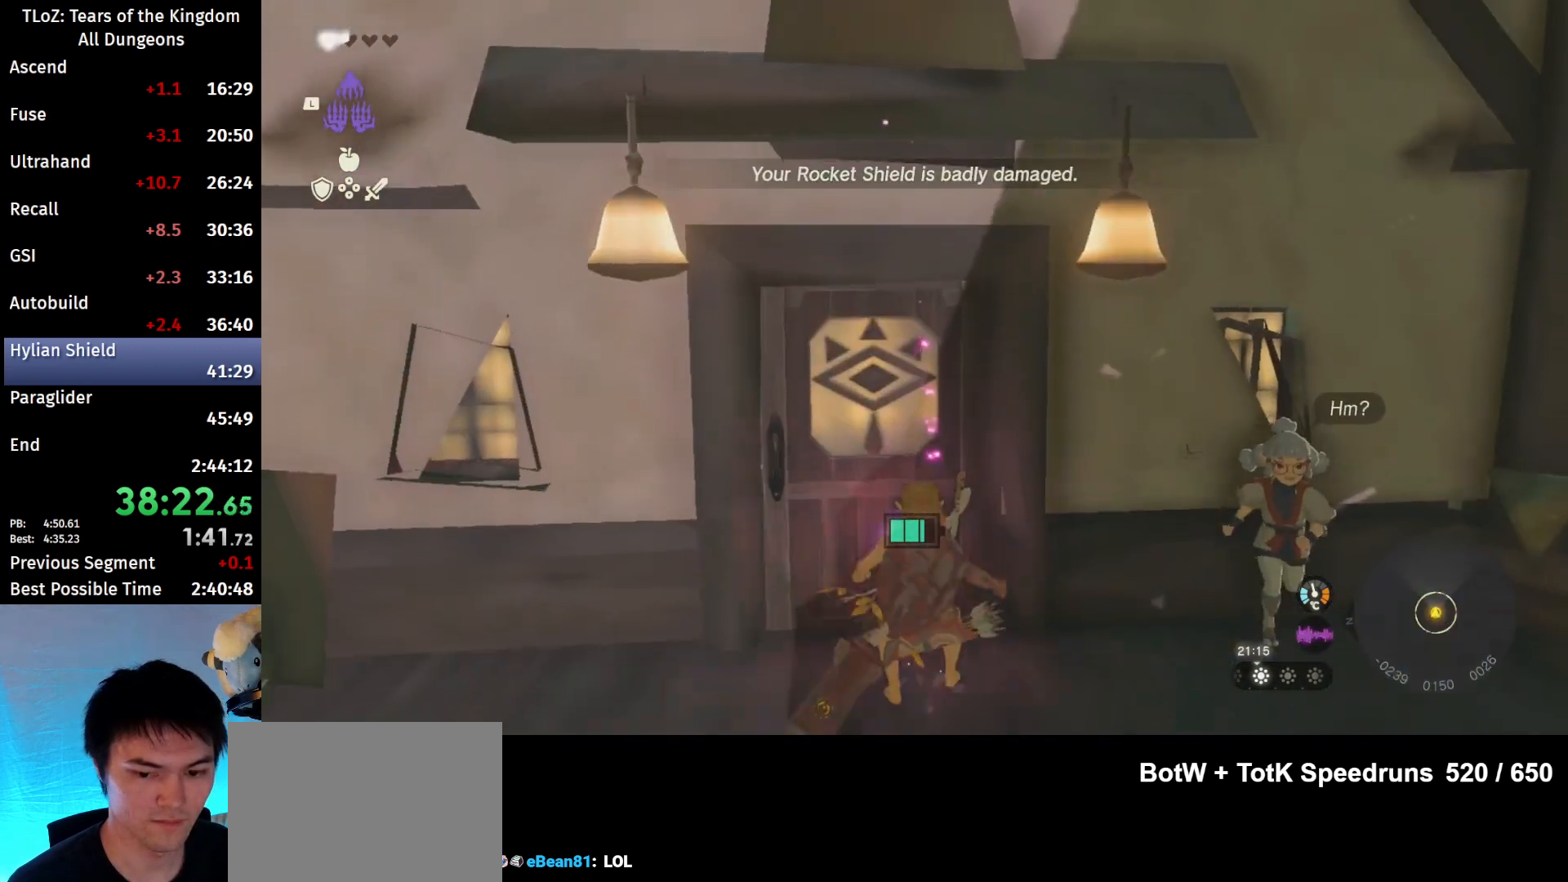
{"buttons": ["A"], "left_stick": "center", "right_stick": "center", "events": [[33, "left_stick", "right"], [200, "A", "down"], [267, "A", "up"], [300, "A", "down"], [400, "A", "up"], [400, "left_stick", "center"], [467, "A", "down"]]}
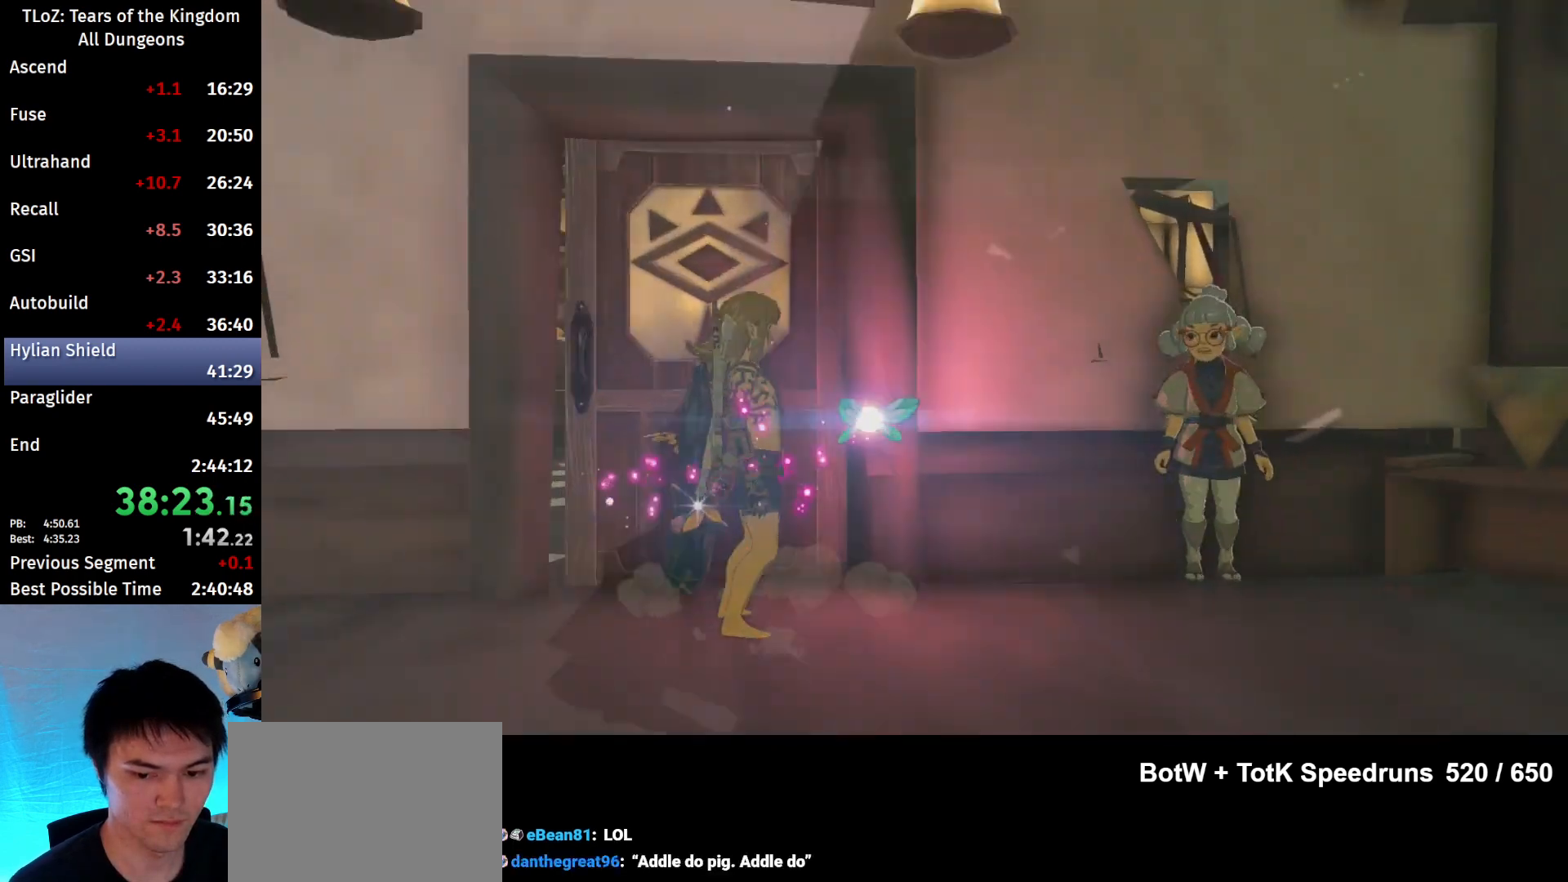
{"buttons": ["B"], "left_stick": "center", "right_stick": "center", "events": [[33, "A", "up"], [333, "B", "down"], [400, "A", "down"], [400, "B", "up"], [467, "A", "up"], [467, "B", "down"]]}
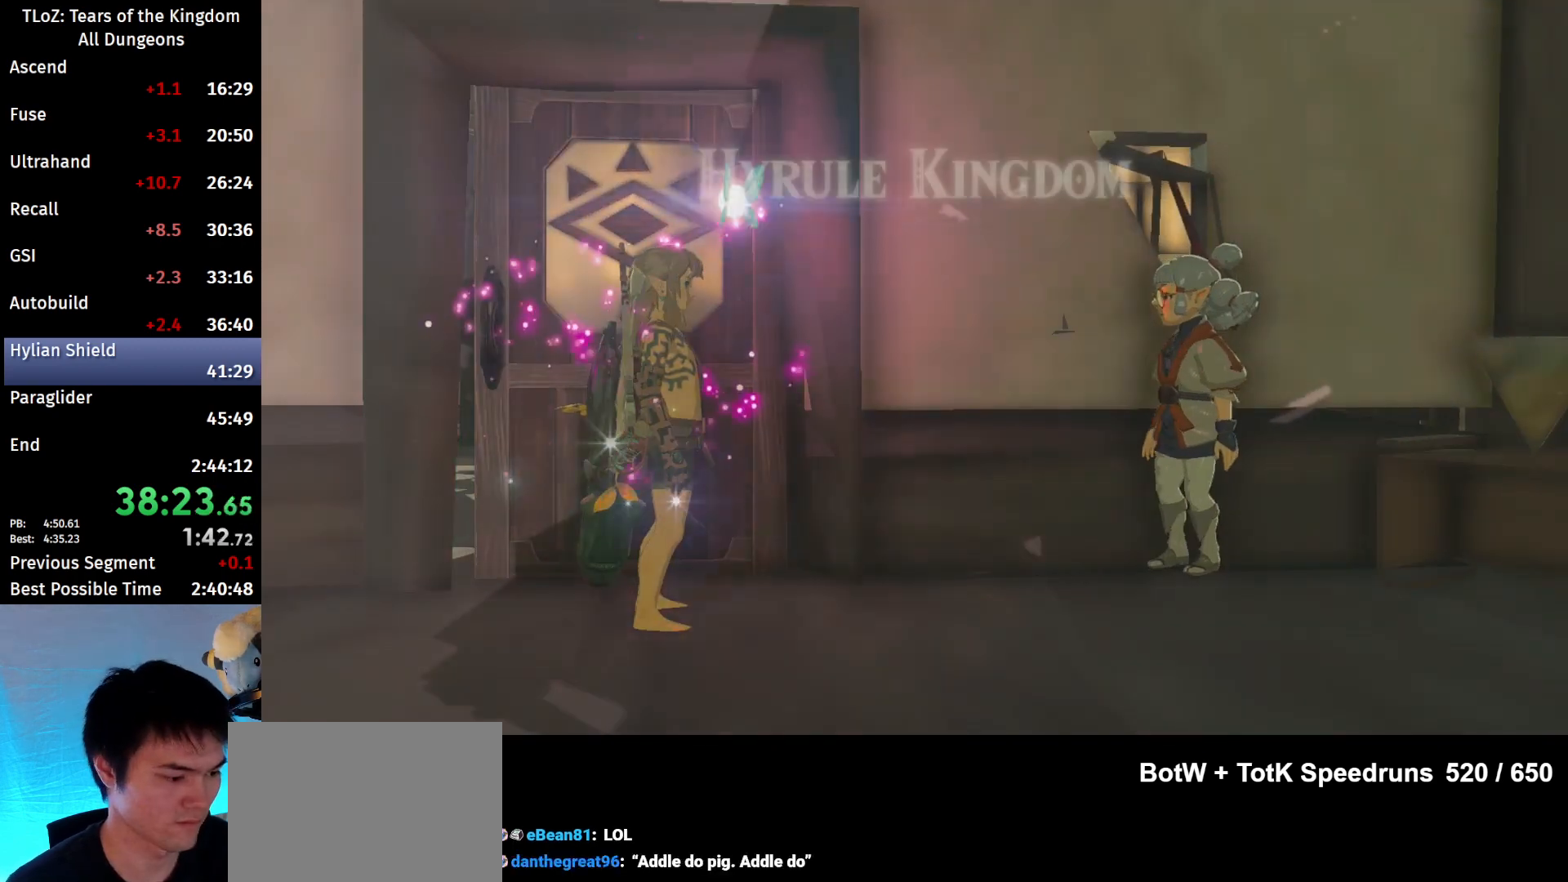
{"buttons": ["B"], "left_stick": "center", "right_stick": "center", "events": [[33, "A", "down"], [33, "B", "up"], [67, "A", "up"], [100, "B", "down"], [133, "A", "down"], [167, "A", "up"], [167, "B", "up"], [233, "B", "down"], [267, "A", "down"], [300, "B", "up"], [333, "A", "up"], [400, "A", "down"], [400, "B", "down"], [433, "A", "up"], [433, "B", "up"], [500, "B", "down"]]}
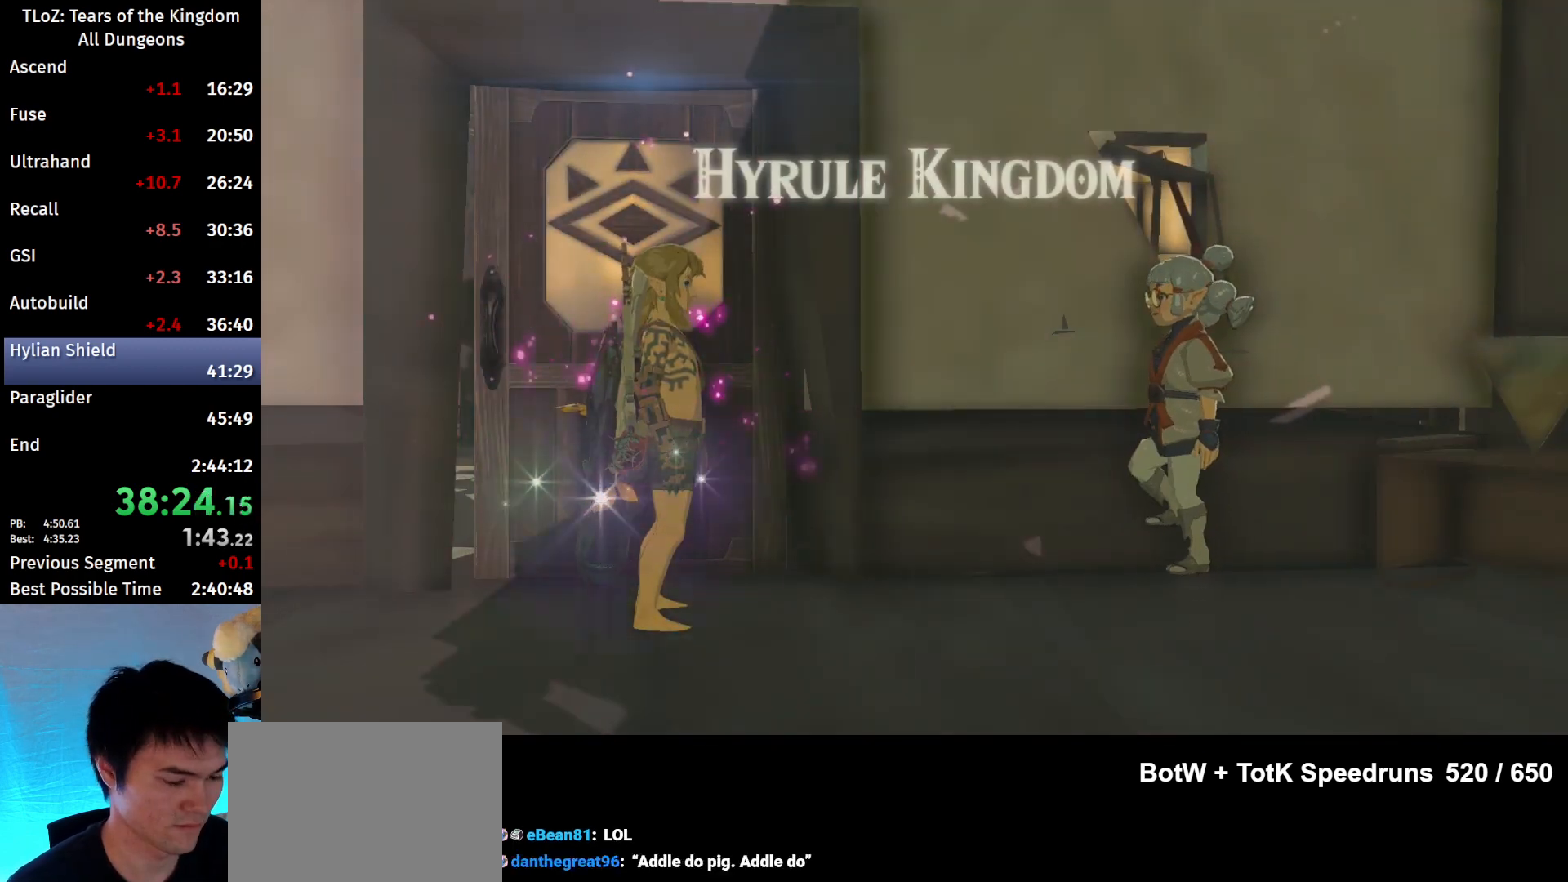
{"buttons": [], "left_stick": "center", "right_stick": "center", "events": [[67, "A", "down"], [67, "B", "up"], [100, "A", "up"], [167, "B", "down"], [200, "A", "down"], [233, "A", "up"], [233, "B", "up"], [300, "A", "down"], [367, "A", "up"], [367, "B", "down"], [467, "A", "down"], [467, "B", "up"], [500, "A", "up"]]}
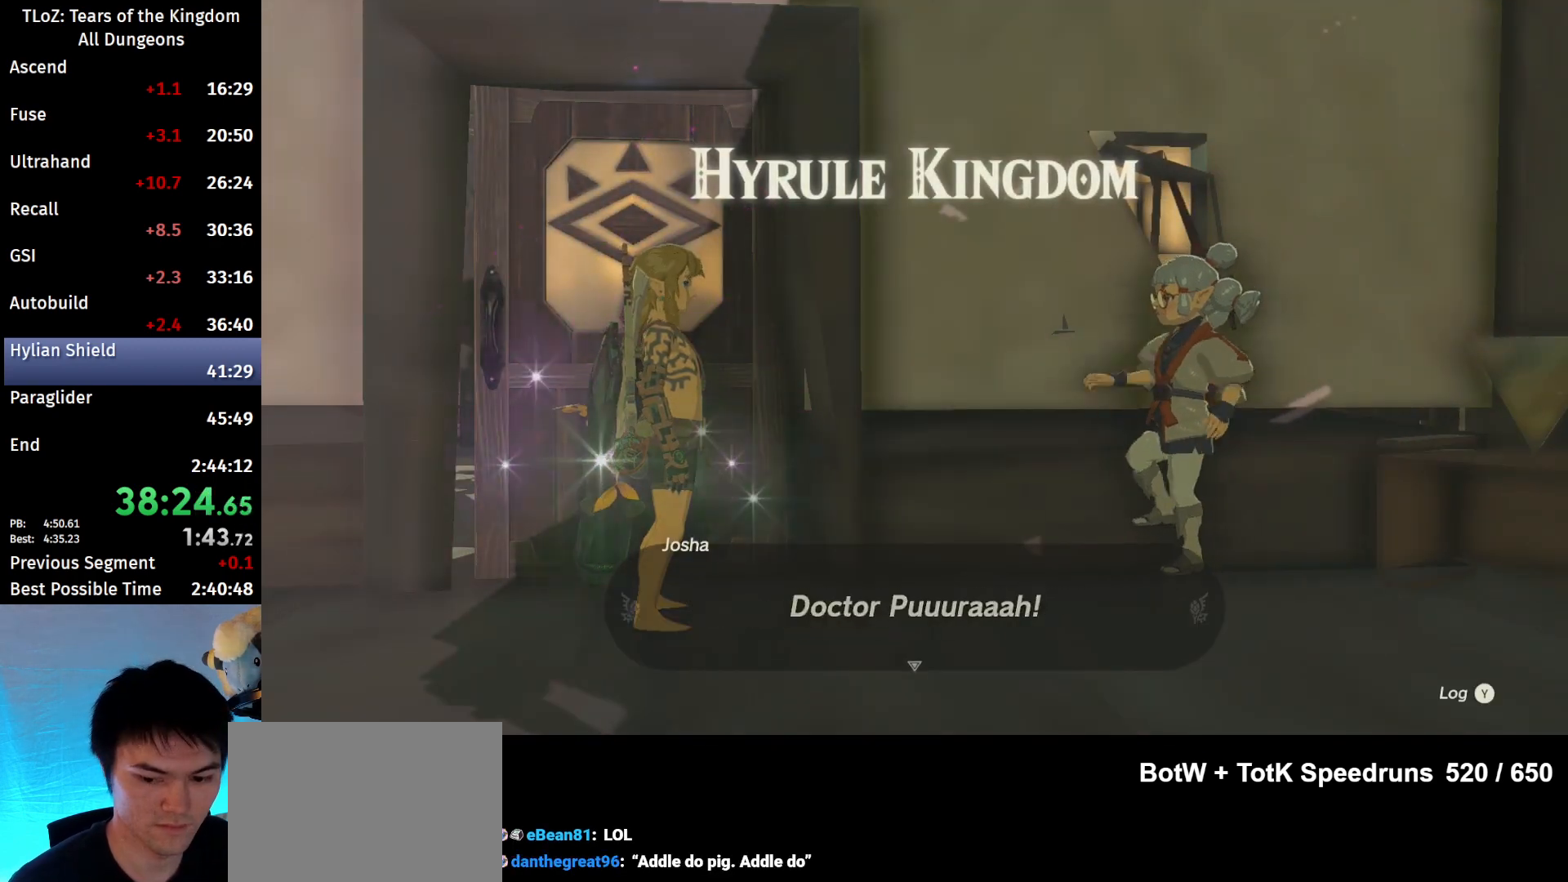
{"buttons": ["A", "B"], "left_stick": "center", "right_stick": "center", "events": [[33, "B", "down"], [100, "A", "down"], [100, "B", "up"], [133, "A", "up"], [167, "B", "down"], [233, "A", "down"], [267, "B", "up"], [300, "A", "up"], [367, "A", "down"], [433, "A", "up"], [467, "B", "down"], [500, "A", "down"]]}
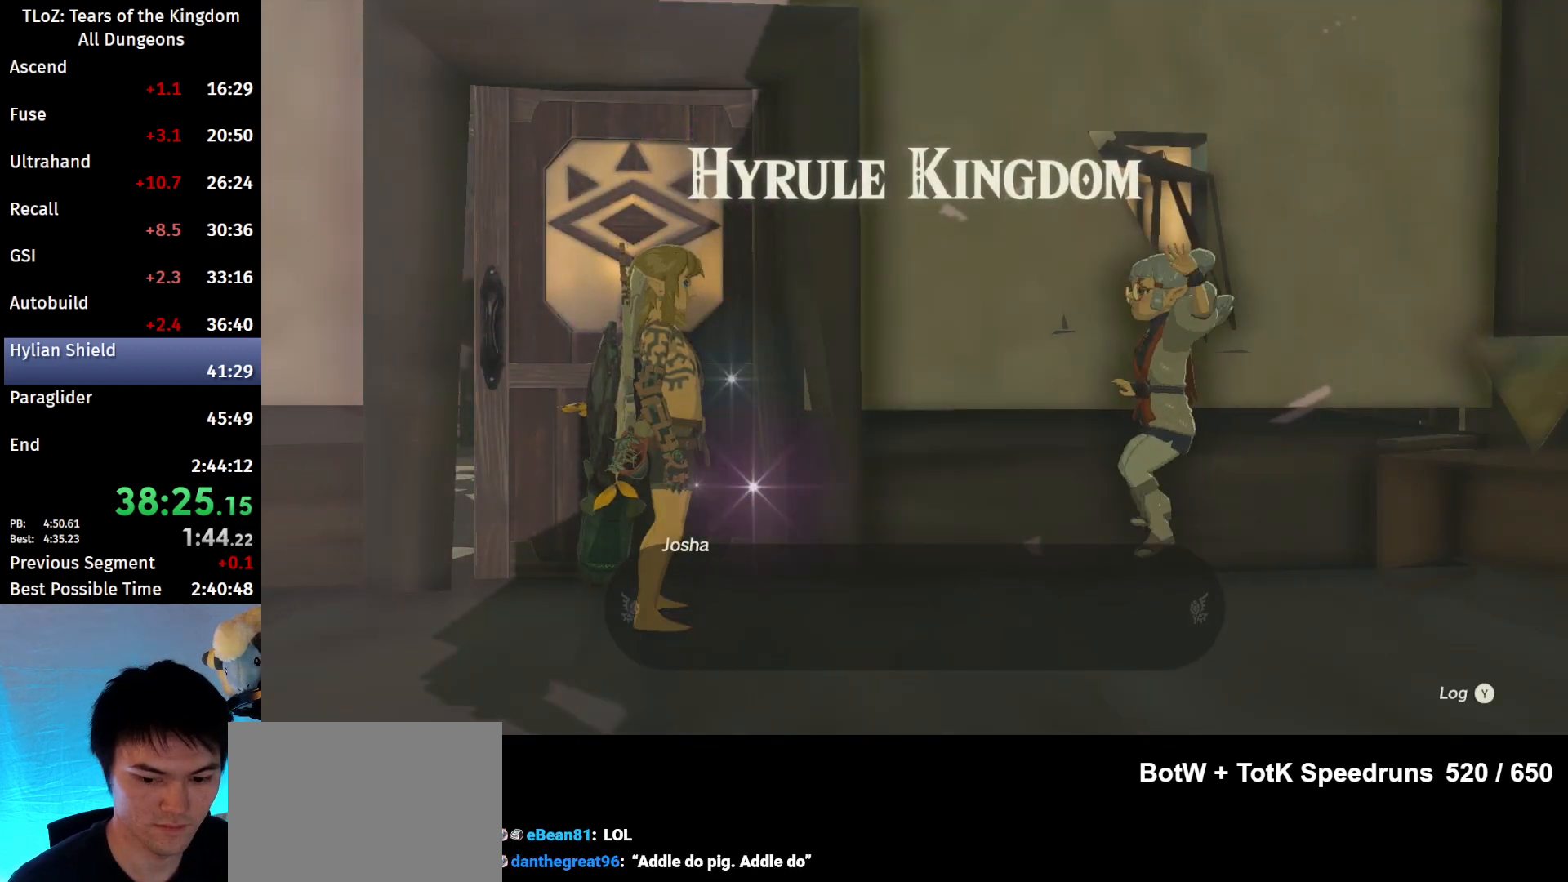
{"buttons": [], "left_stick": "center", "right_stick": "center", "events": [[33, "B", "up"], [100, "A", "up"], [133, "B", "down"], [167, "A", "down"], [233, "A", "up"], [267, "A", "down"], [267, "B", "up"], [367, "A", "up"]]}
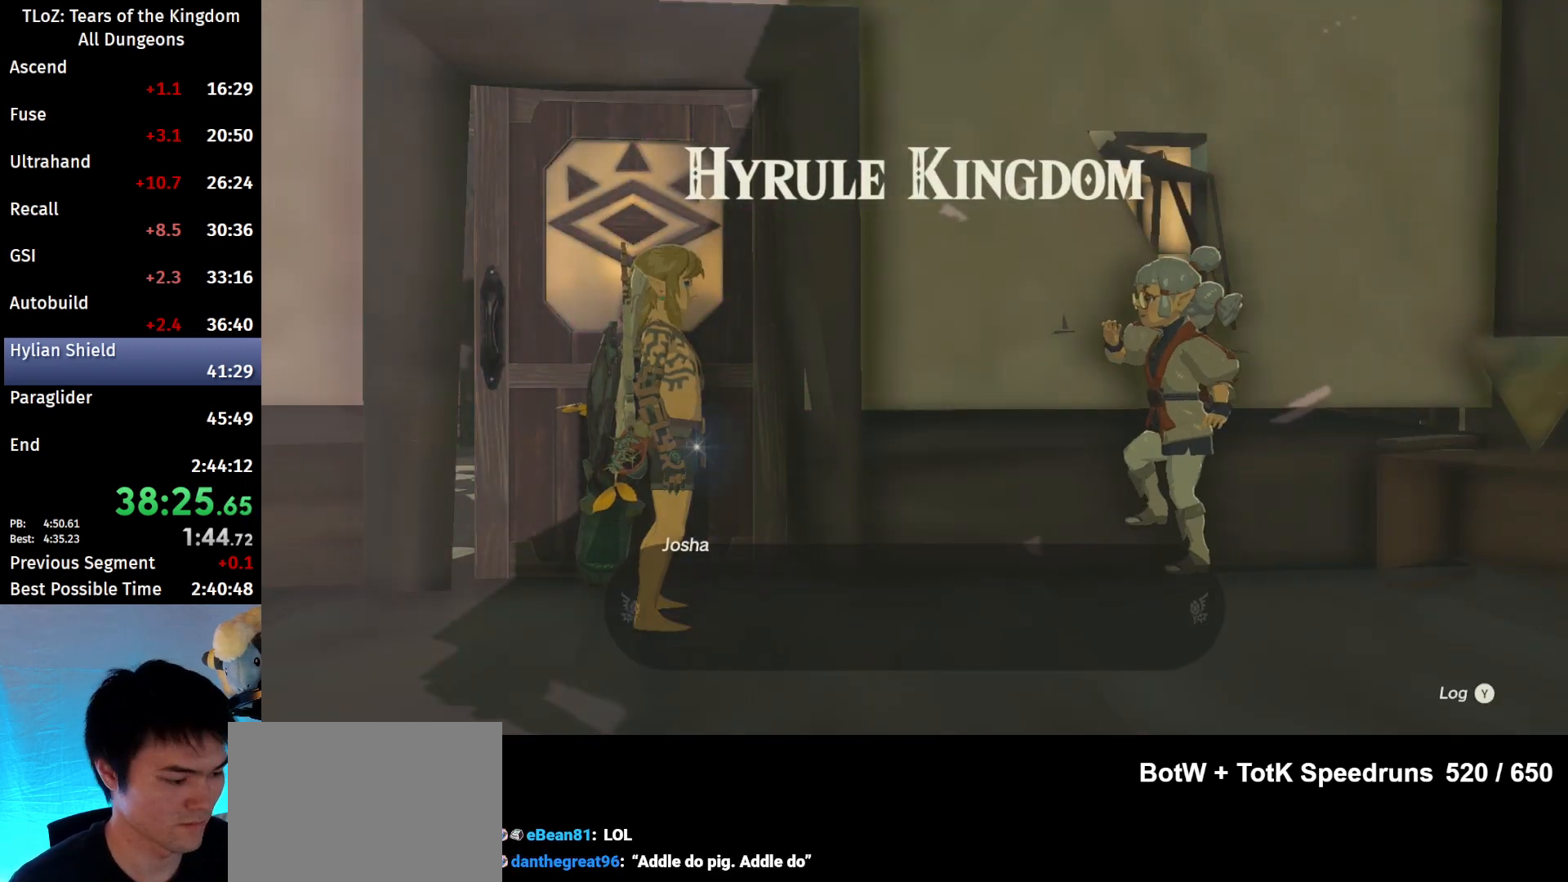
{"buttons": ["X"], "left_stick": "center", "right_stick": "center", "events": [[100, "X", "down"], [267, "X", "up"], [367, "X", "down"], [400, "X", "up"], [500, "X", "down"]]}
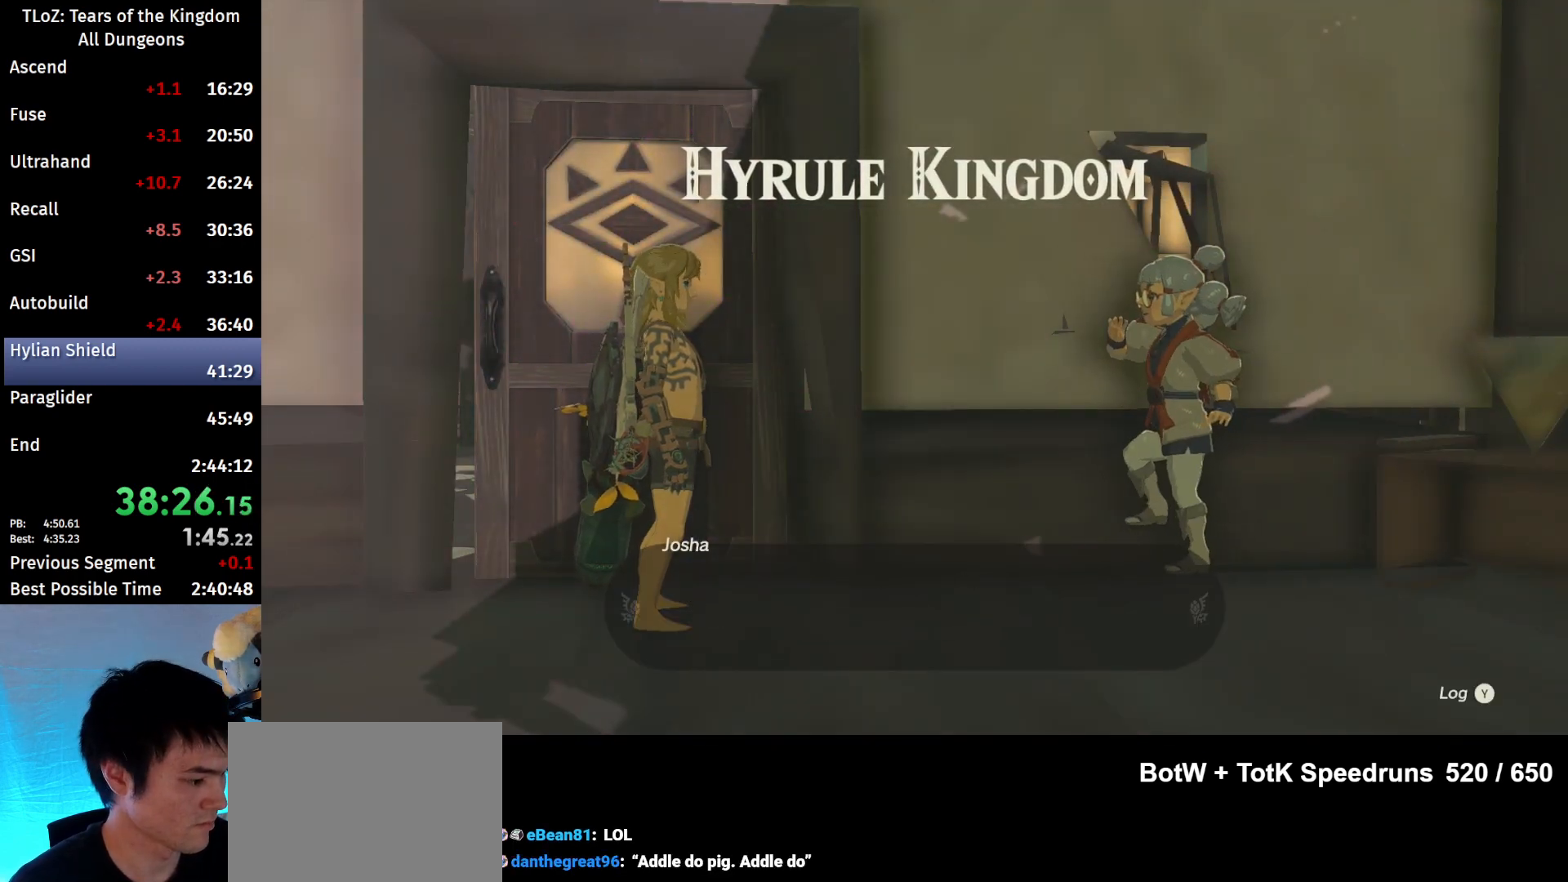
{"buttons": ["X"], "left_stick": "center", "right_stick": "center", "events": [[100, "X", "up"], [167, "X", "down"], [200, "X", "up"], [300, "X", "down"], [433, "X", "up"], [467, "X", "down"]]}
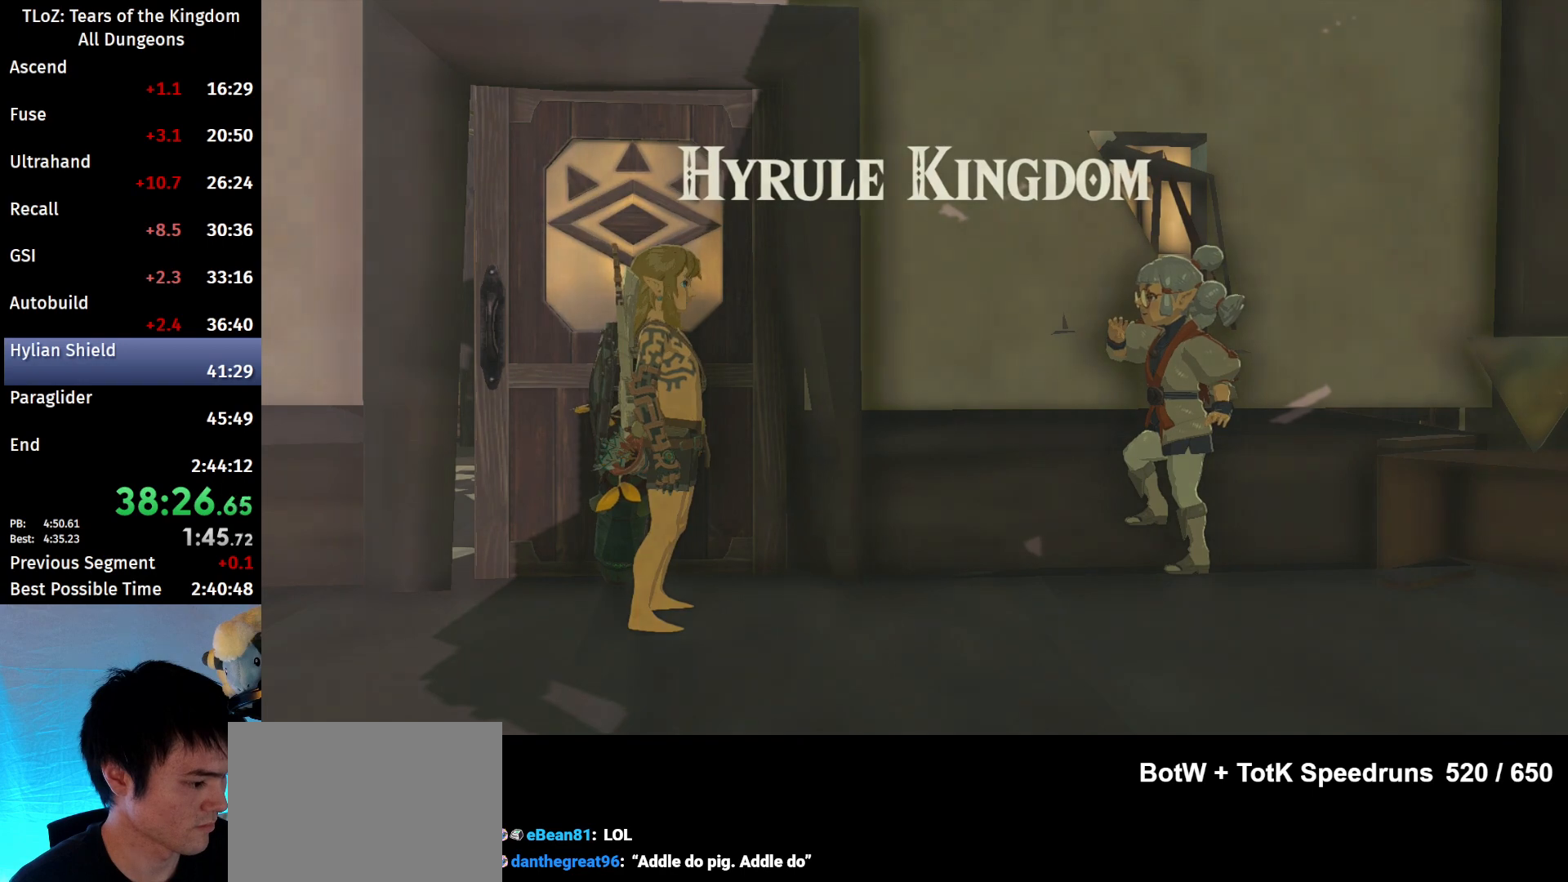
{"buttons": ["X"], "left_stick": "center", "right_stick": "center", "events": [[33, "X", "up"], [133, "X", "down"], [167, "X", "up"], [267, "X", "down"], [333, "X", "up"], [467, "X", "down"]]}
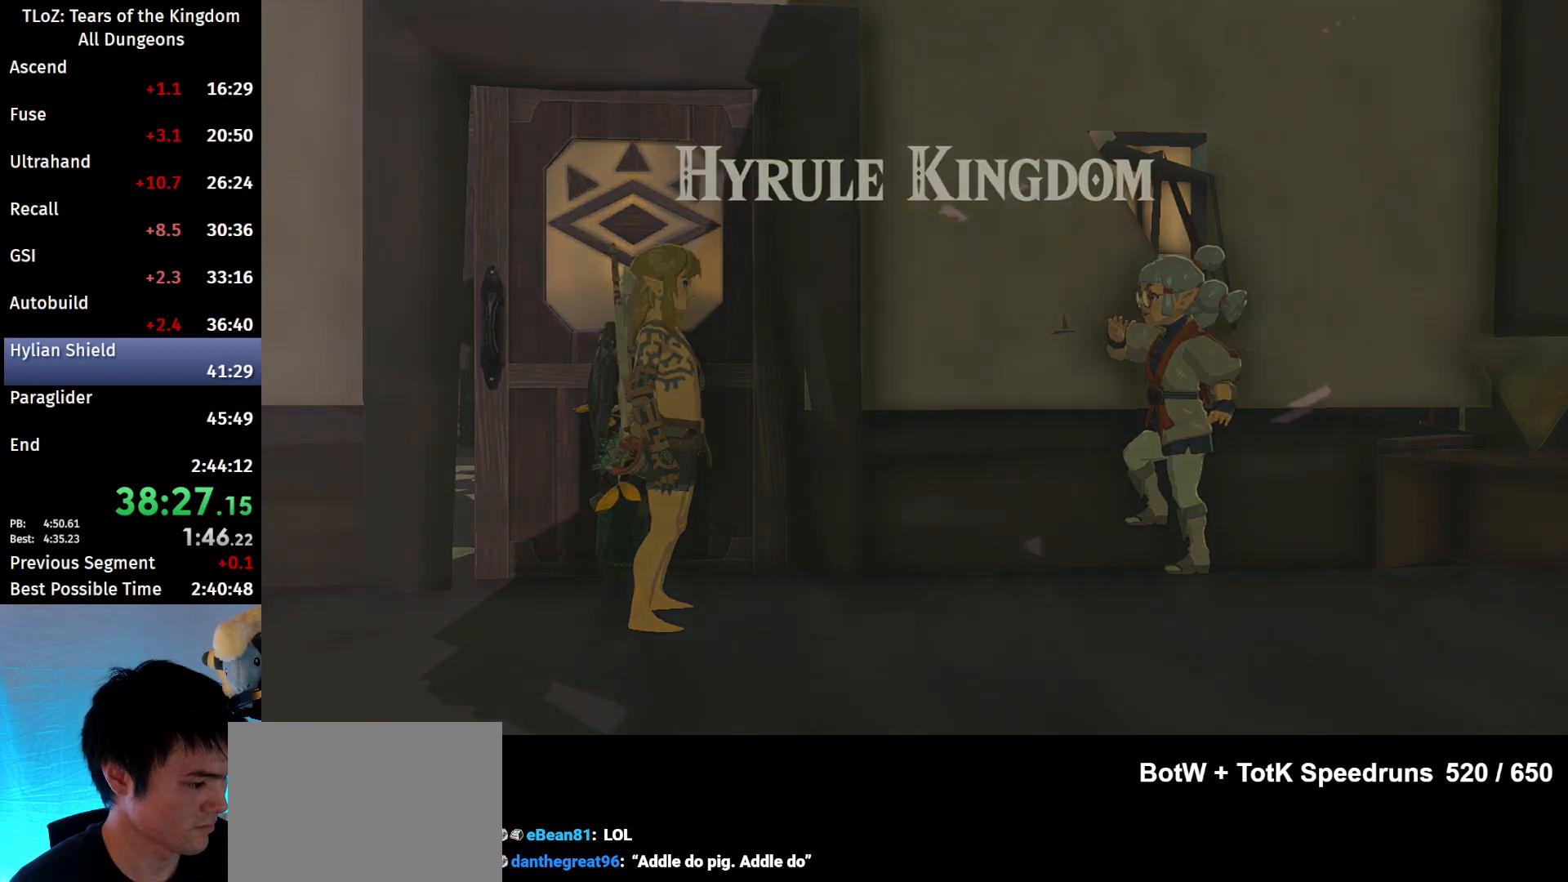
{"buttons": [], "left_stick": "center", "right_stick": "center", "events": [[33, "X", "up"], [100, "X", "down"], [167, "X", "up"], [267, "X", "down"], [333, "X", "up"]]}
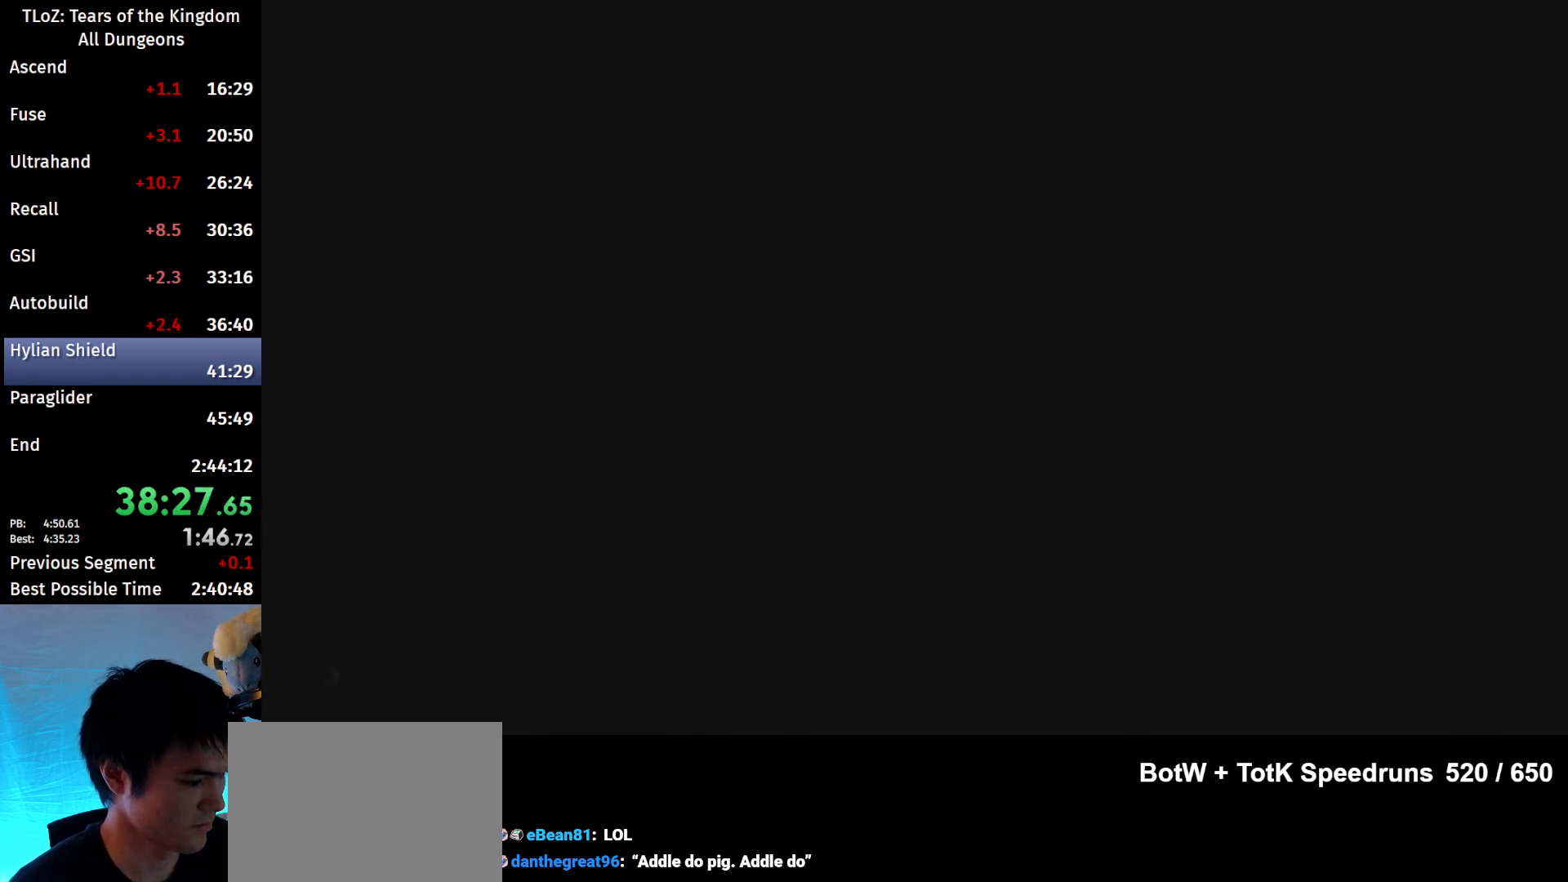
{"buttons": ["X"], "left_stick": "center", "right_stick": "center", "events": [[67, "X", "down"], [100, "X", "up"], [233, "X", "down"], [300, "X", "up"], [400, "X", "down"]]}
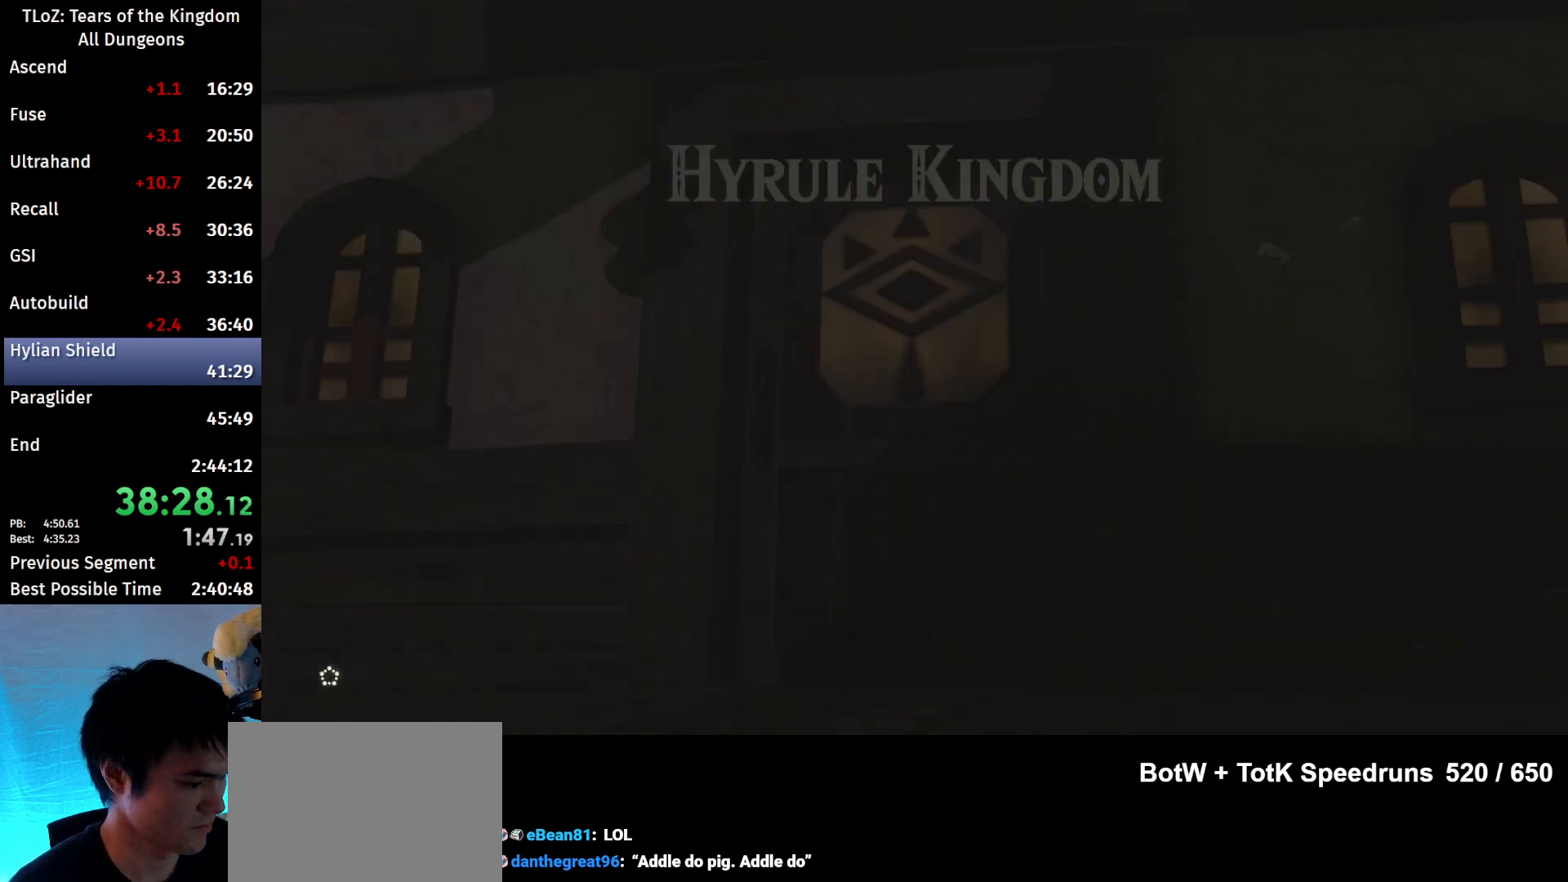
{"buttons": [], "left_stick": "center", "right_stick": "center", "events": [[33, "X", "up"], [167, "X", "down"], [200, "X", "up"], [367, "X", "down"], [400, "X", "up"]]}
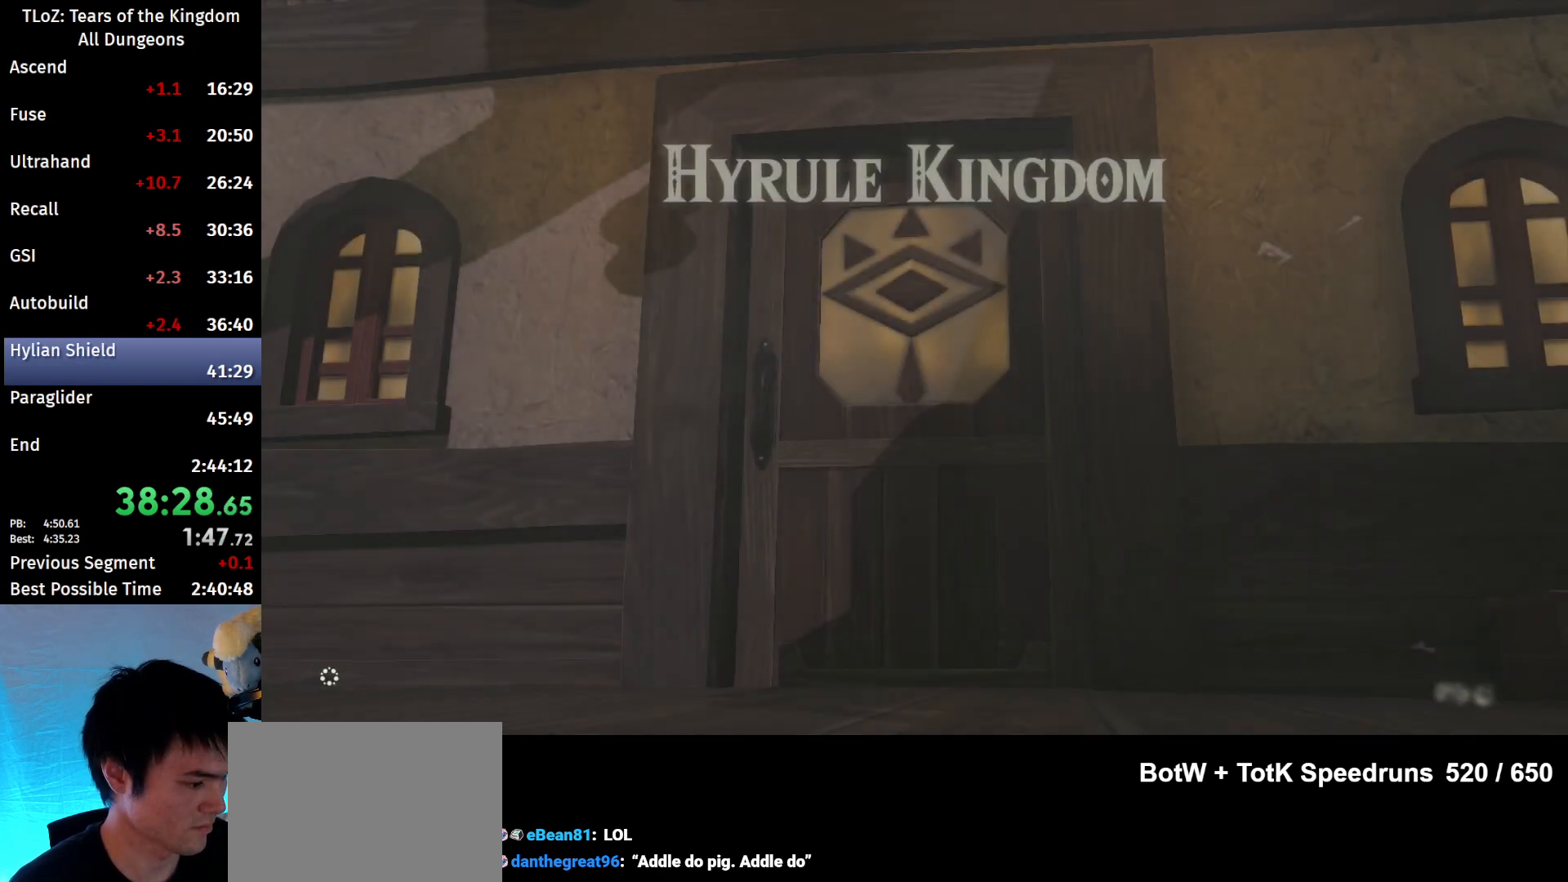
{"buttons": [], "left_stick": "center", "right_stick": "center", "events": [[200, "X", "down"], [233, "X", "up"], [367, "X", "down"], [400, "X", "up"]]}
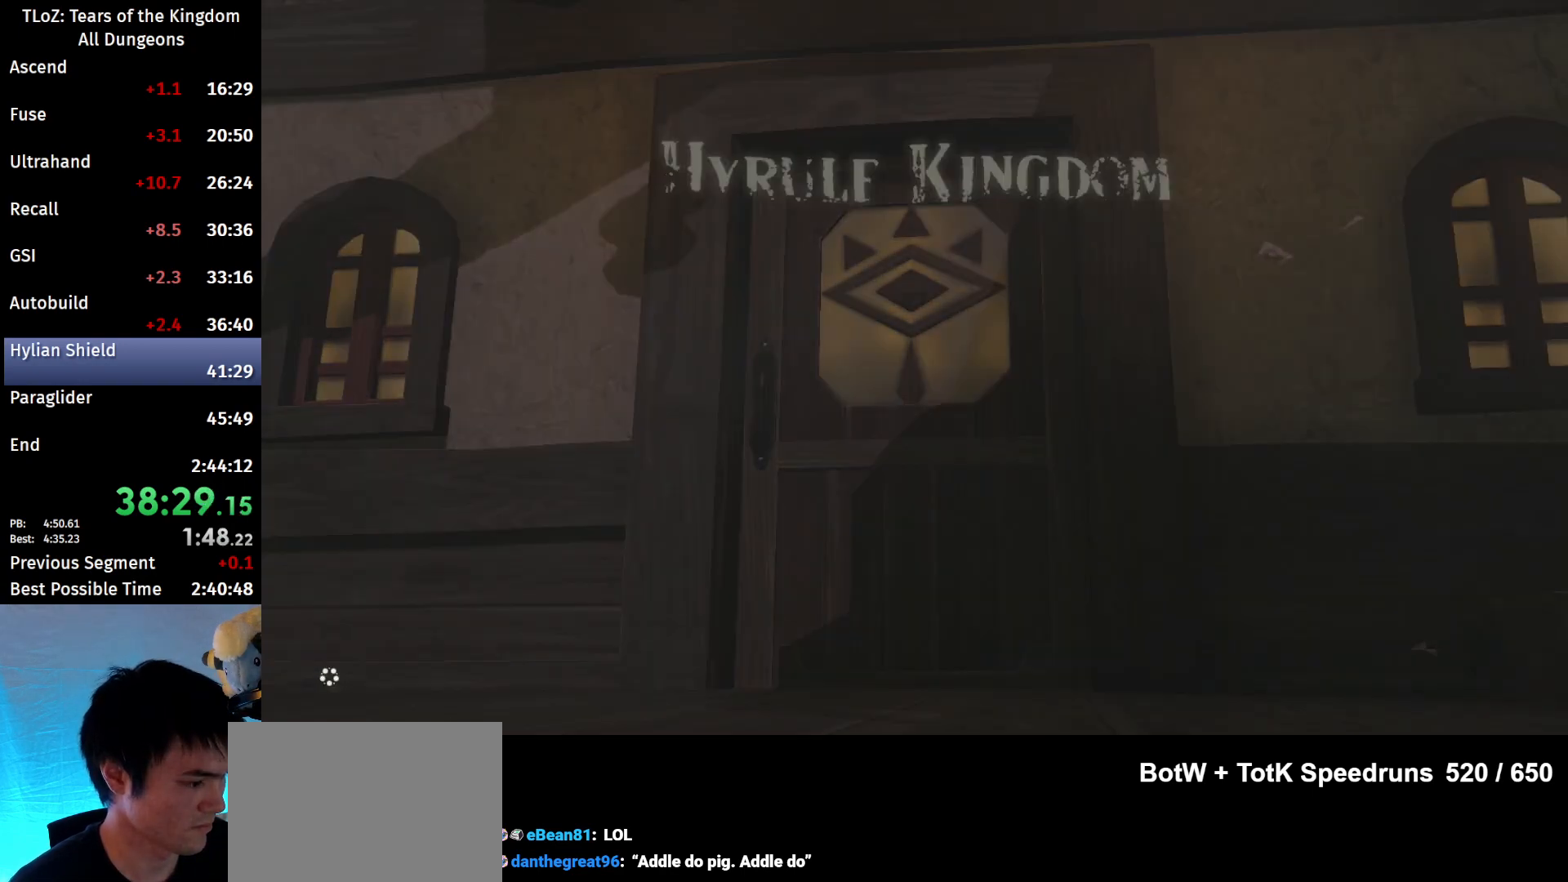
{"buttons": ["X"], "left_stick": "center", "right_stick": "center", "events": [[67, "X", "down"], [100, "X", "up"], [167, "X", "down"], [233, "X", "up"], [333, "X", "down"], [400, "X", "up"], [500, "X", "down"]]}
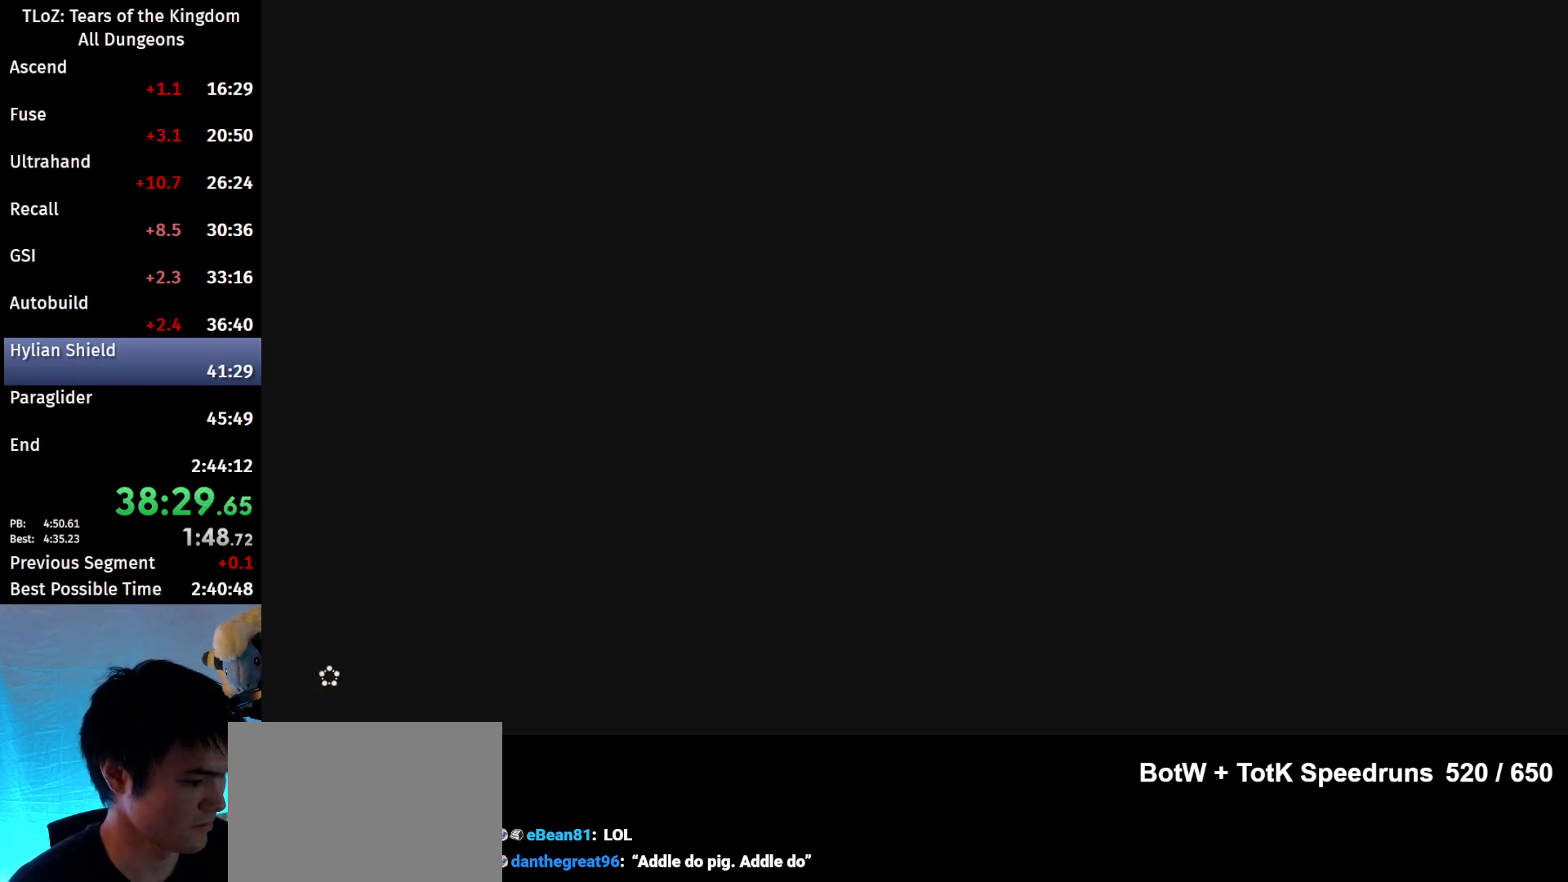
{"buttons": ["X"], "left_stick": "center", "right_stick": "center", "events": [[67, "X", "up"], [167, "X", "down"], [233, "X", "up"], [333, "X", "down"], [367, "X", "up"], [467, "X", "down"]]}
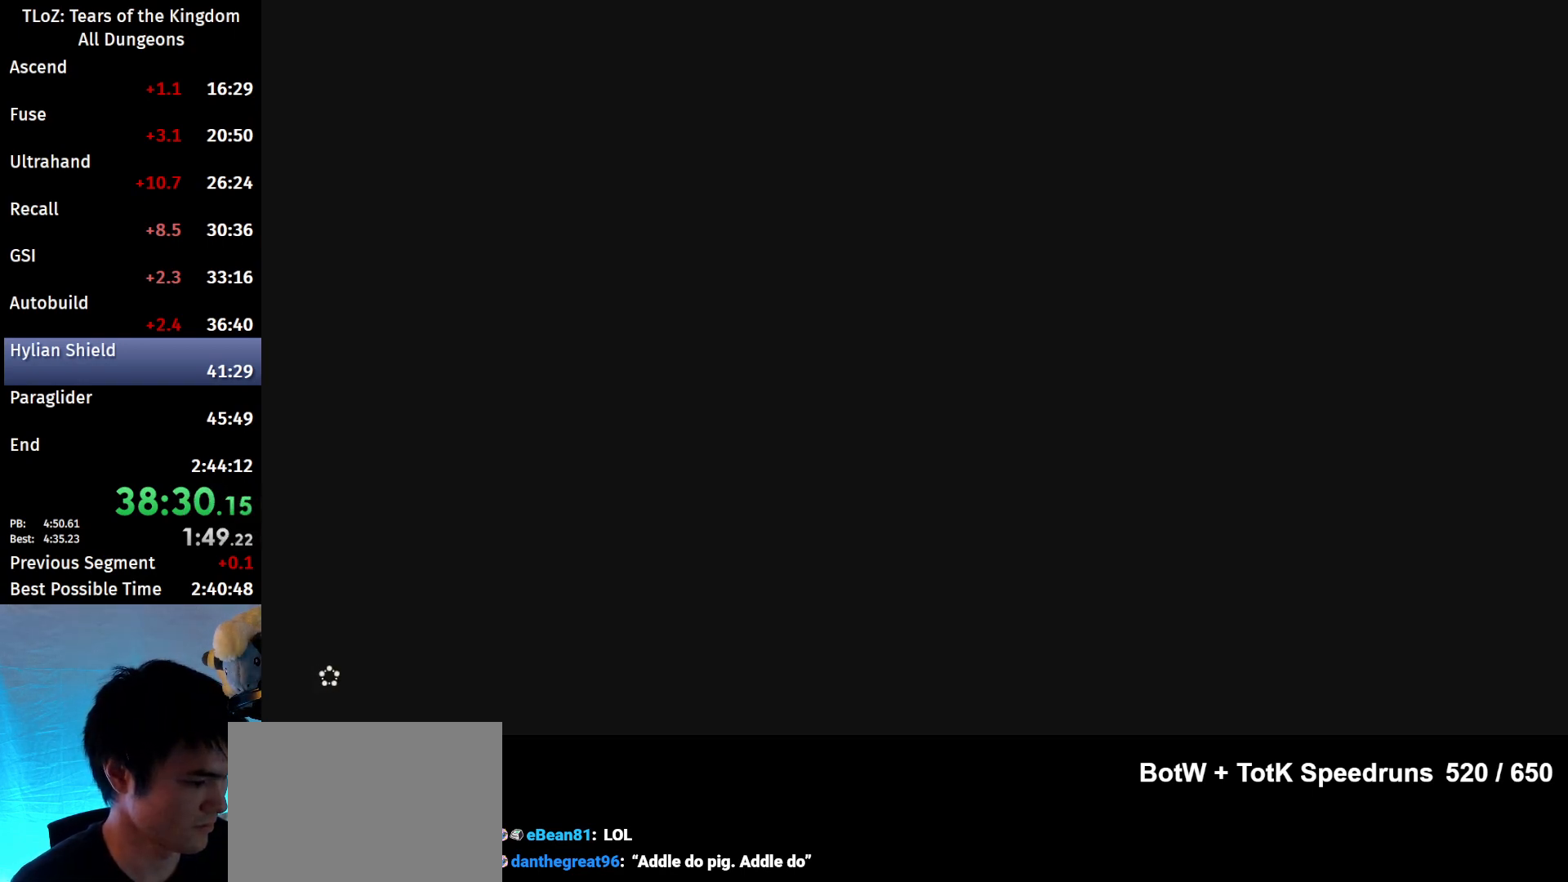
{"buttons": [], "left_stick": "center", "right_stick": "center", "events": [[33, "X", "up"], [133, "X", "down"], [233, "X", "up"], [300, "X", "down"], [367, "X", "up"], [433, "X", "down"], [500, "X", "up"]]}
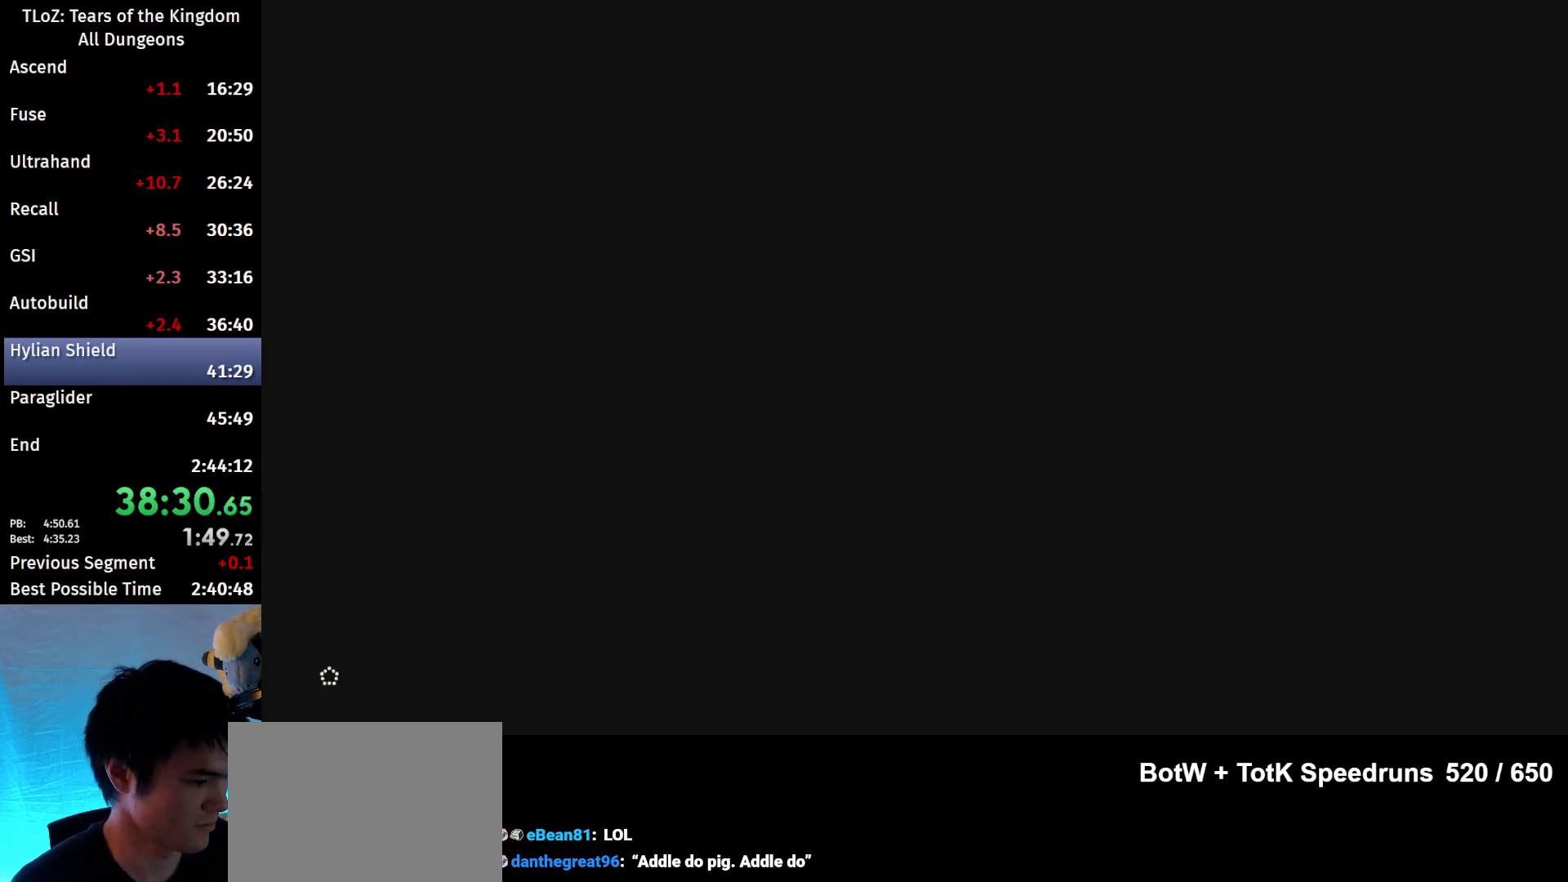
{"buttons": ["X"], "left_stick": "center", "right_stick": "center", "events": [[133, "X", "down"], [167, "X", "up"], [300, "X", "down"], [367, "X", "up"], [467, "X", "down"]]}
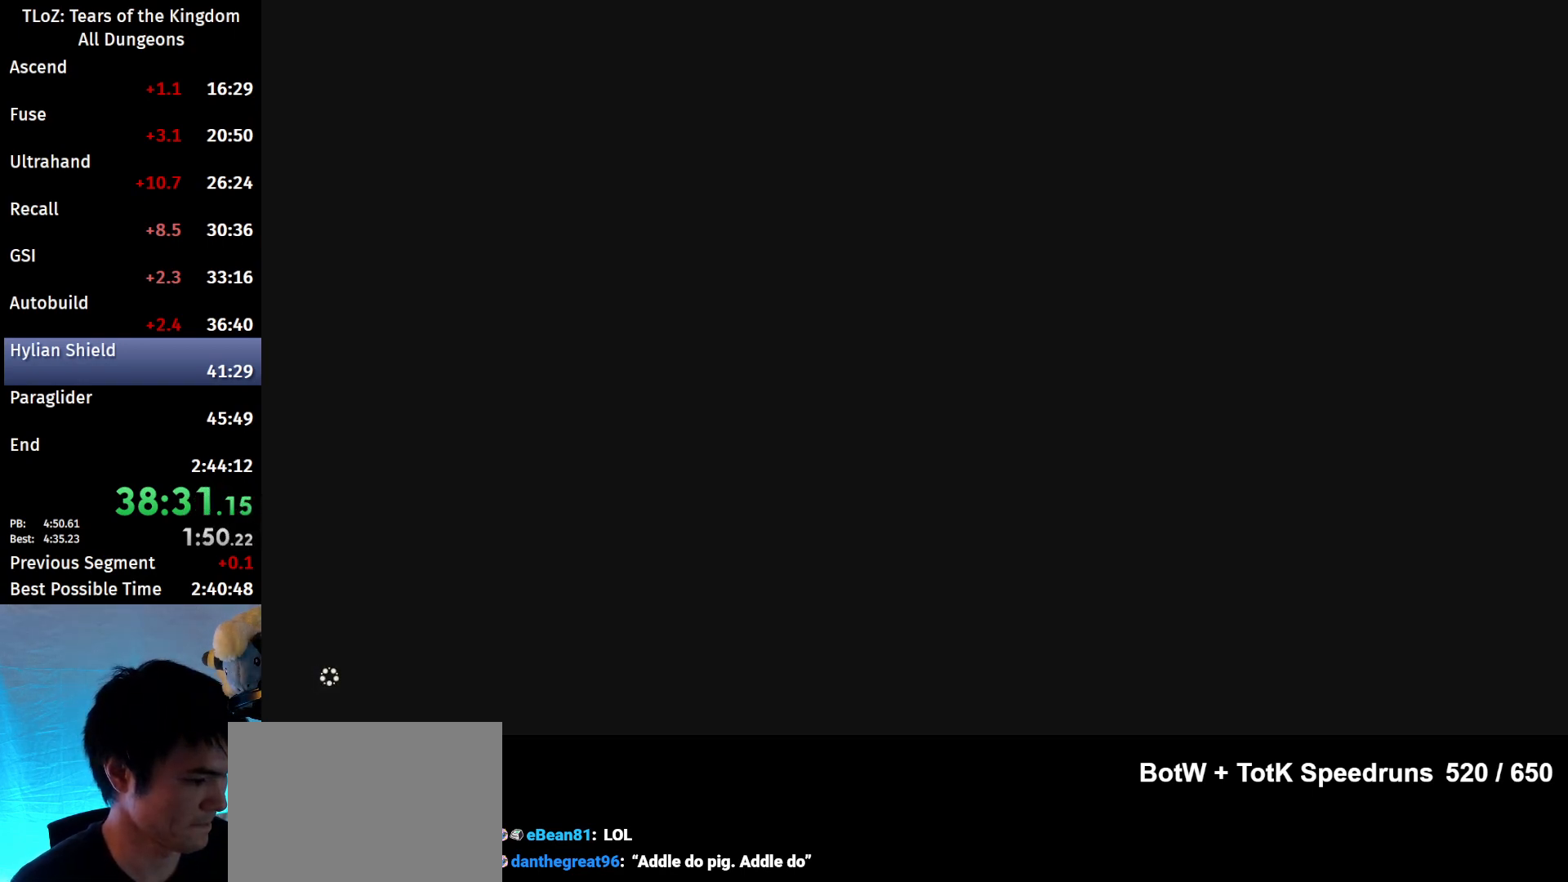
{"buttons": ["X"], "left_stick": "center", "right_stick": "center", "events": [[33, "X", "up"], [133, "X", "down"], [167, "X", "up"], [367, "X", "down"], [400, "X", "up"], [467, "X", "down"]]}
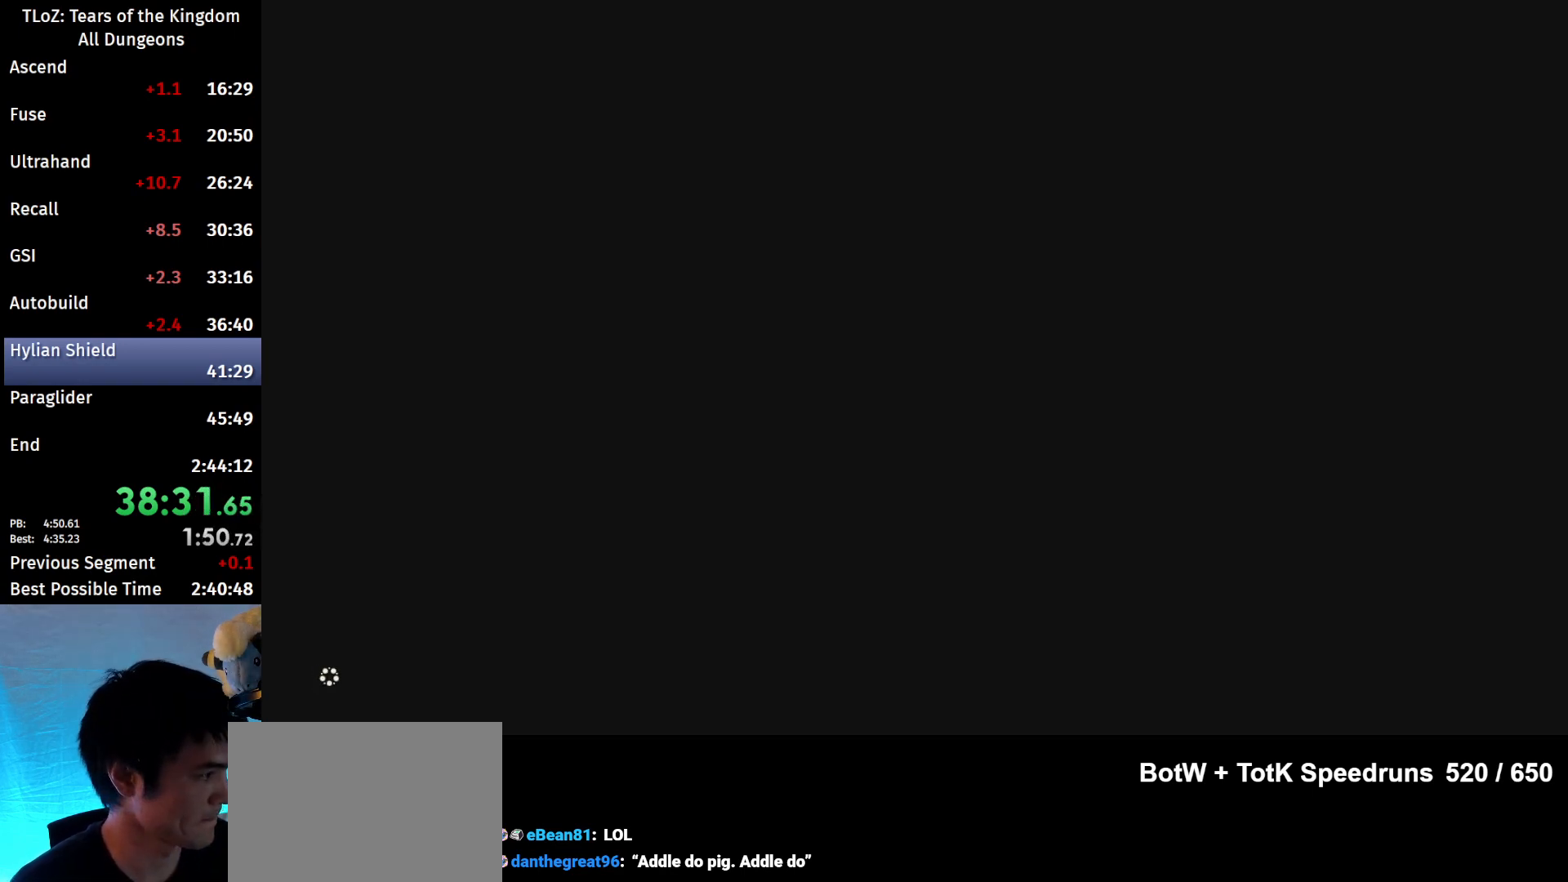
{"buttons": ["X"], "left_stick": "center", "right_stick": "center", "events": [[33, "X", "up"], [167, "X", "down"], [200, "X", "up"], [267, "X", "down"], [333, "X", "up"], [433, "X", "down"]]}
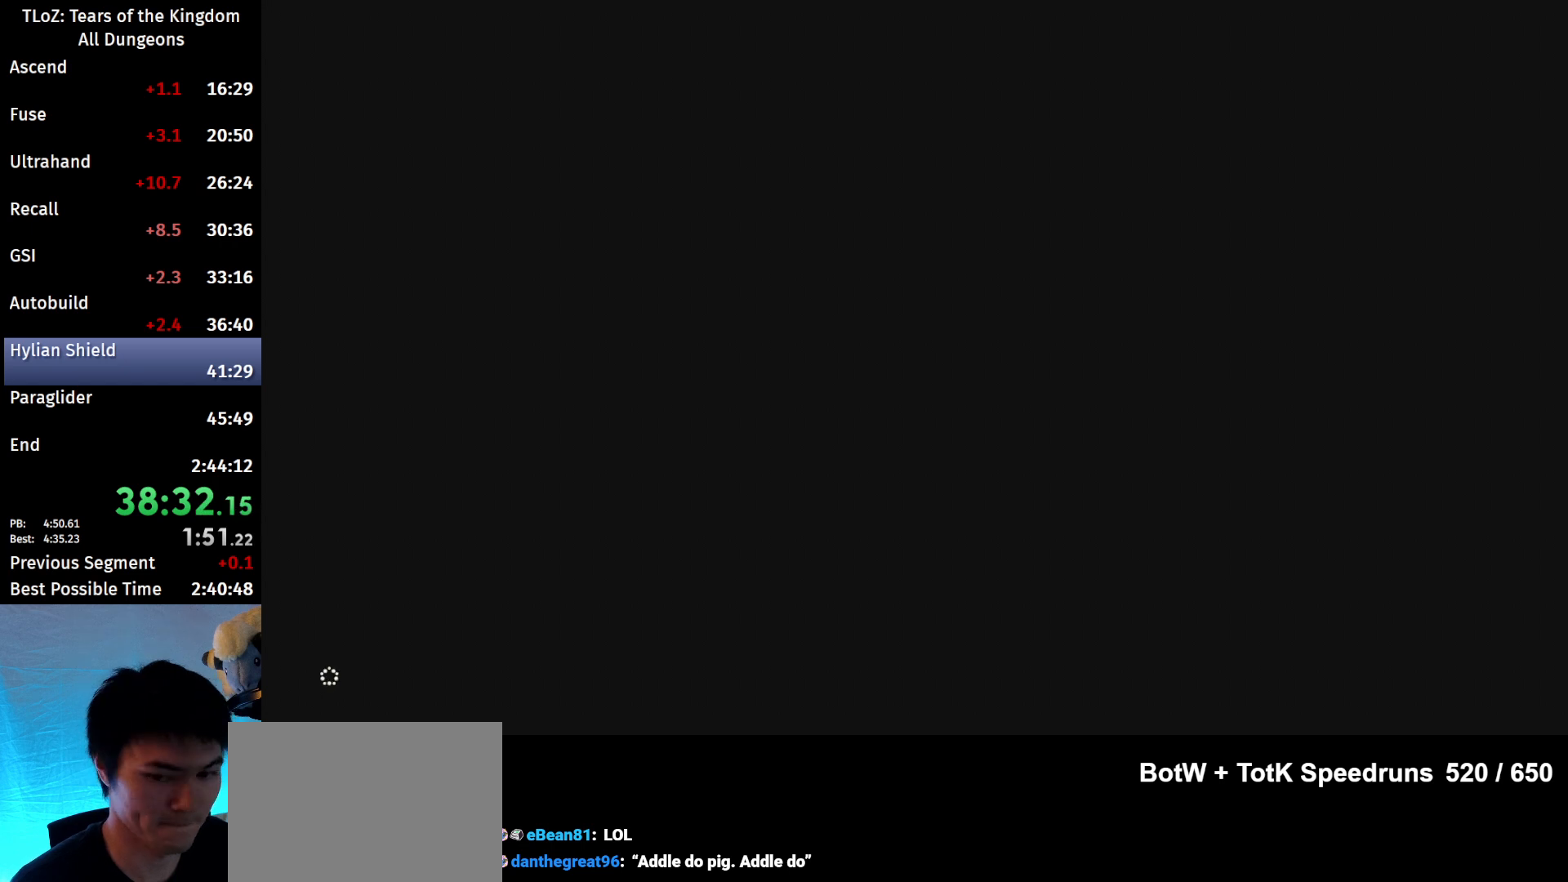
{"buttons": ["X"], "left_stick": "center", "right_stick": "center", "events": [[33, "X", "up"], [133, "X", "down"], [200, "X", "up"], [300, "X", "down"], [367, "X", "up"], [467, "X", "down"]]}
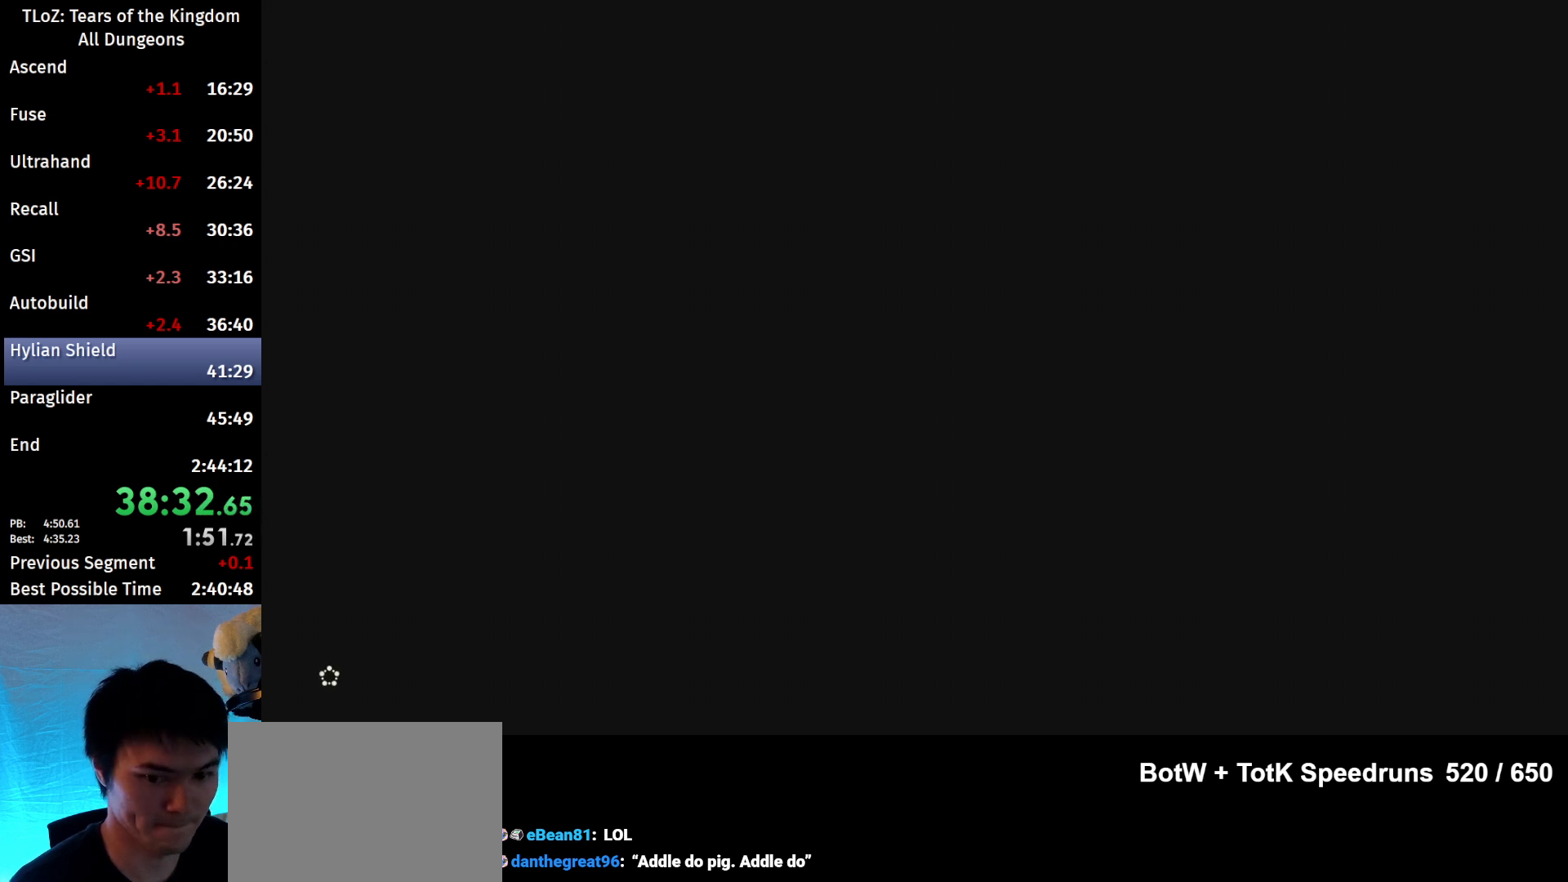
{"buttons": ["X"], "left_stick": "center", "right_stick": "center", "events": [[100, "X", "up"], [133, "X", "down"], [200, "X", "up"], [267, "X", "down"], [367, "X", "up"], [467, "X", "down"]]}
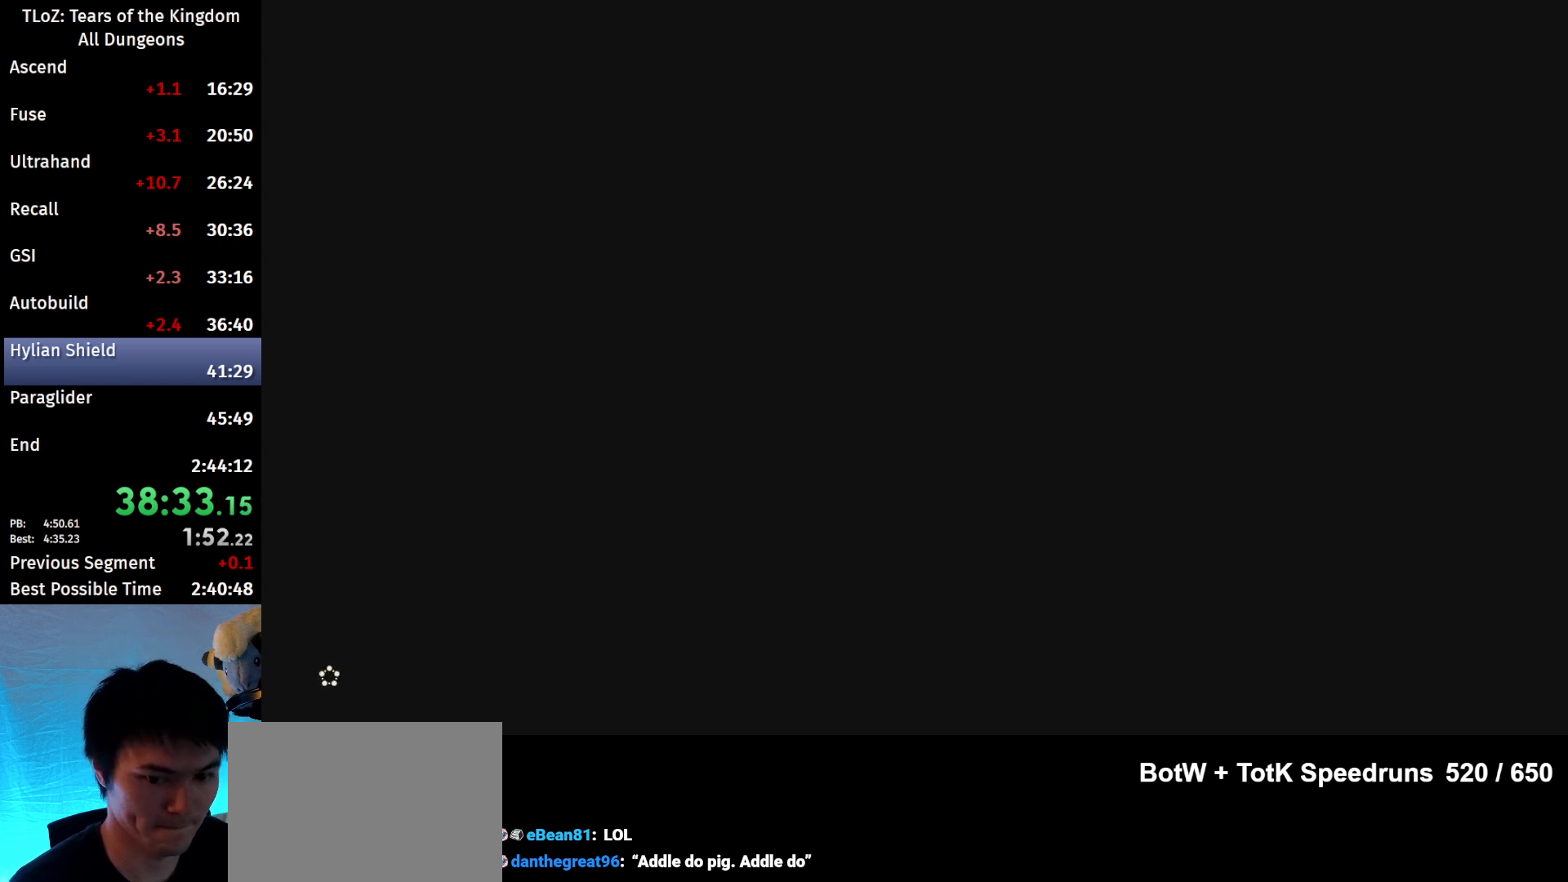
{"buttons": ["X"], "left_stick": "center", "right_stick": "center", "events": [[33, "X", "up"], [133, "X", "down"], [233, "X", "up"], [500, "X", "down"]]}
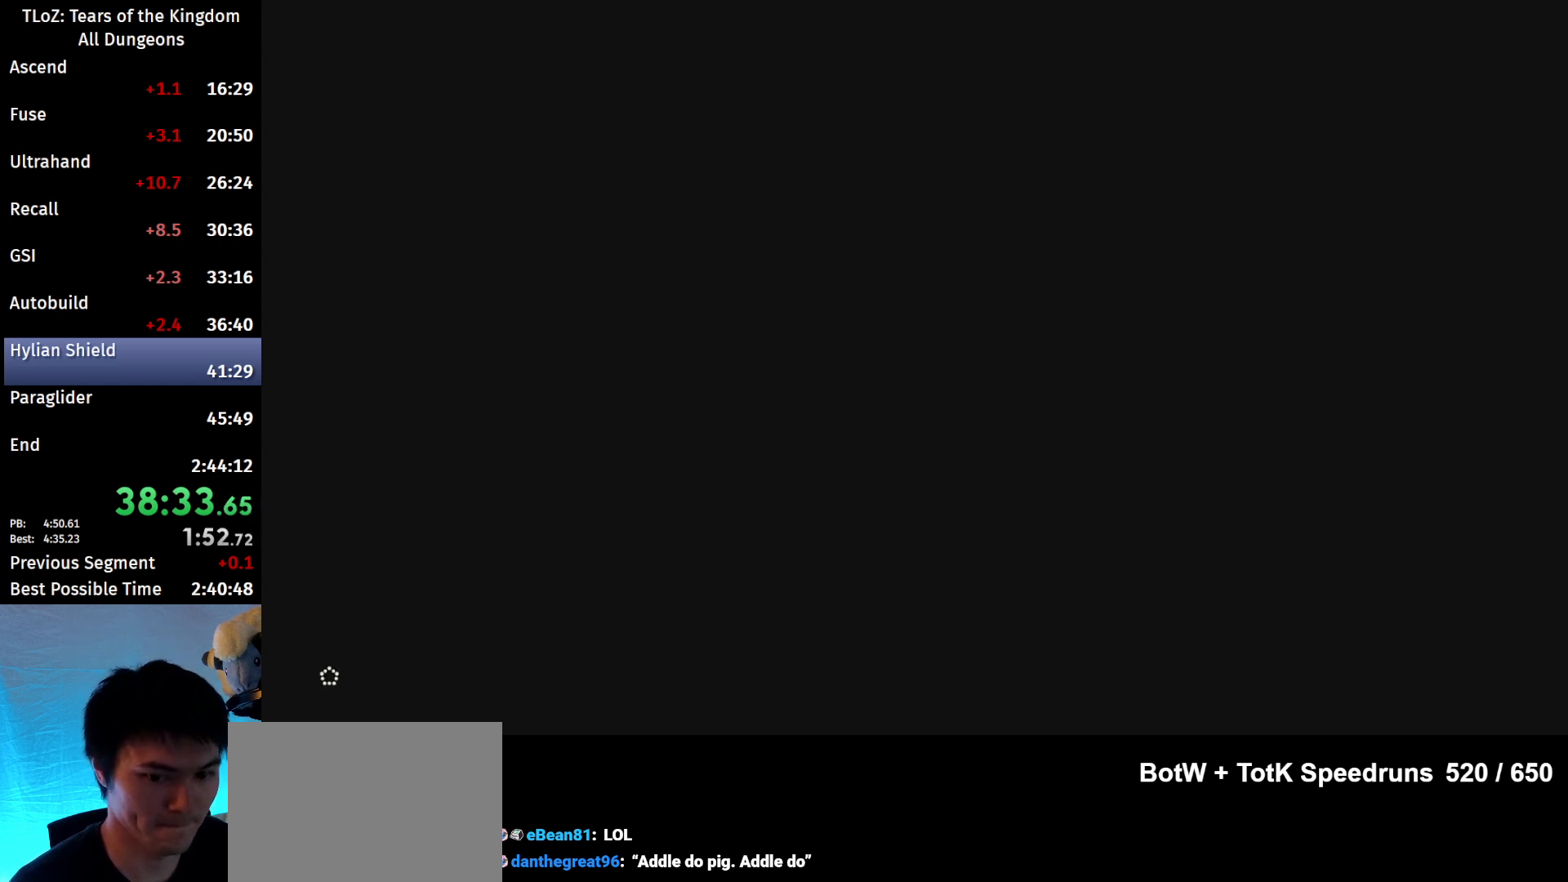
{"buttons": ["X"], "left_stick": "center", "right_stick": "center", "events": [[67, "X", "up"], [167, "X", "down"], [400, "X", "up"], [500, "X", "down"]]}